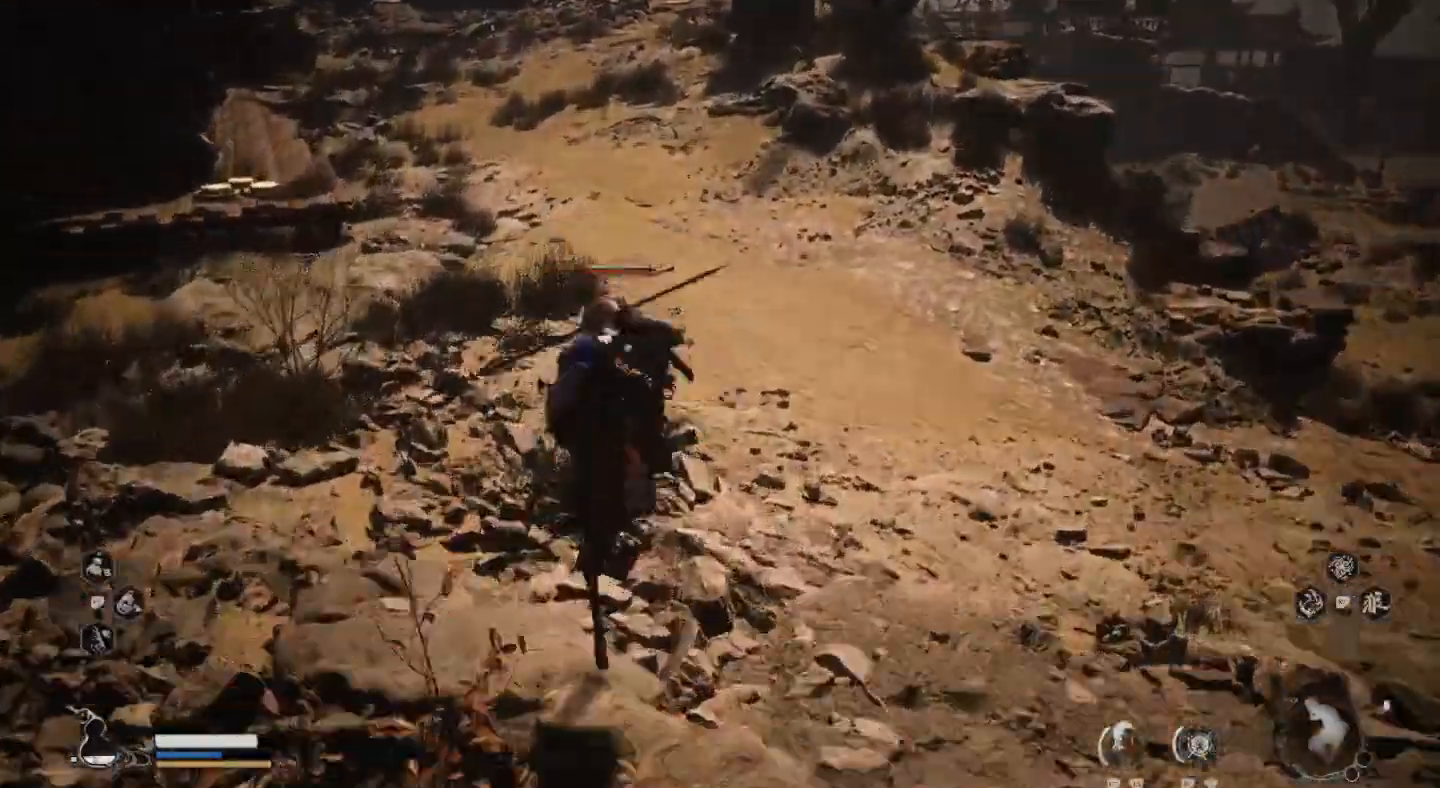
Gameplay with a controller (PlayStation layout); each line is a JSON object with the inputs held at the frame after it. "events" lists button and stick changes between this image and that frame as [ms after this image, input, new state], when the widget could be followed in between.
{"buttons": [], "left_stick": "up", "right_stick": "center", "events": [[100, "TRIANGLE", "up"], [200, "TRIANGLE", "down"], [300, "TRIANGLE", "up"], [367, "TRIANGLE", "down"], [500, "TRIANGLE", "up"]]}
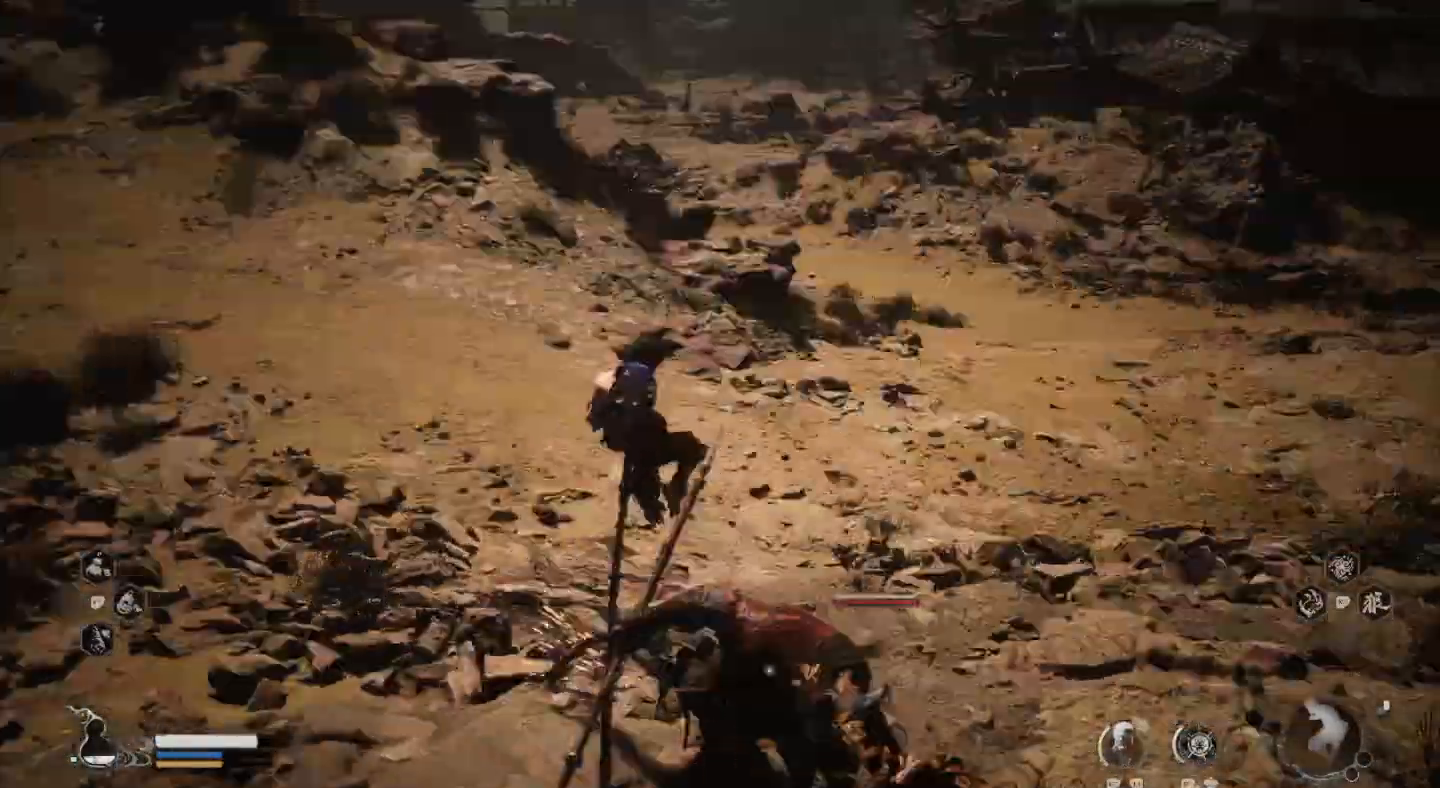
{"buttons": [], "left_stick": "up-right", "right_stick": "center", "events": [[33, "TRIANGLE", "down"], [133, "TRIANGLE", "up"], [233, "TRIANGLE", "down"], [400, "left_stick", "up-right"], [467, "TRIANGLE", "up"]]}
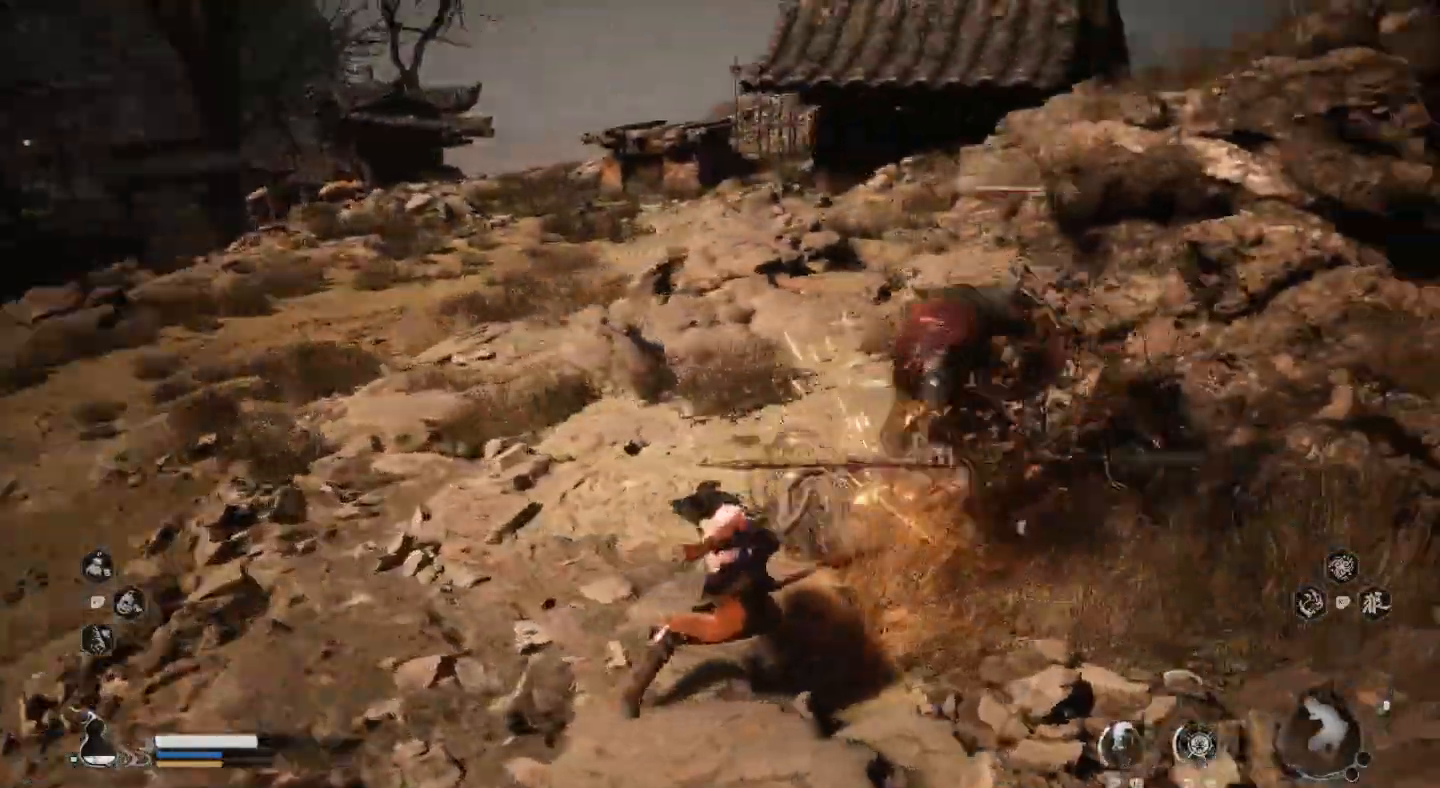
{"buttons": ["SQUARE"], "left_stick": "up", "right_stick": "center", "events": [[33, "left_stick", "right"], [300, "SQUARE", "down"], [333, "left_stick", "up"], [367, "SQUARE", "up"], [467, "SQUARE", "down"]]}
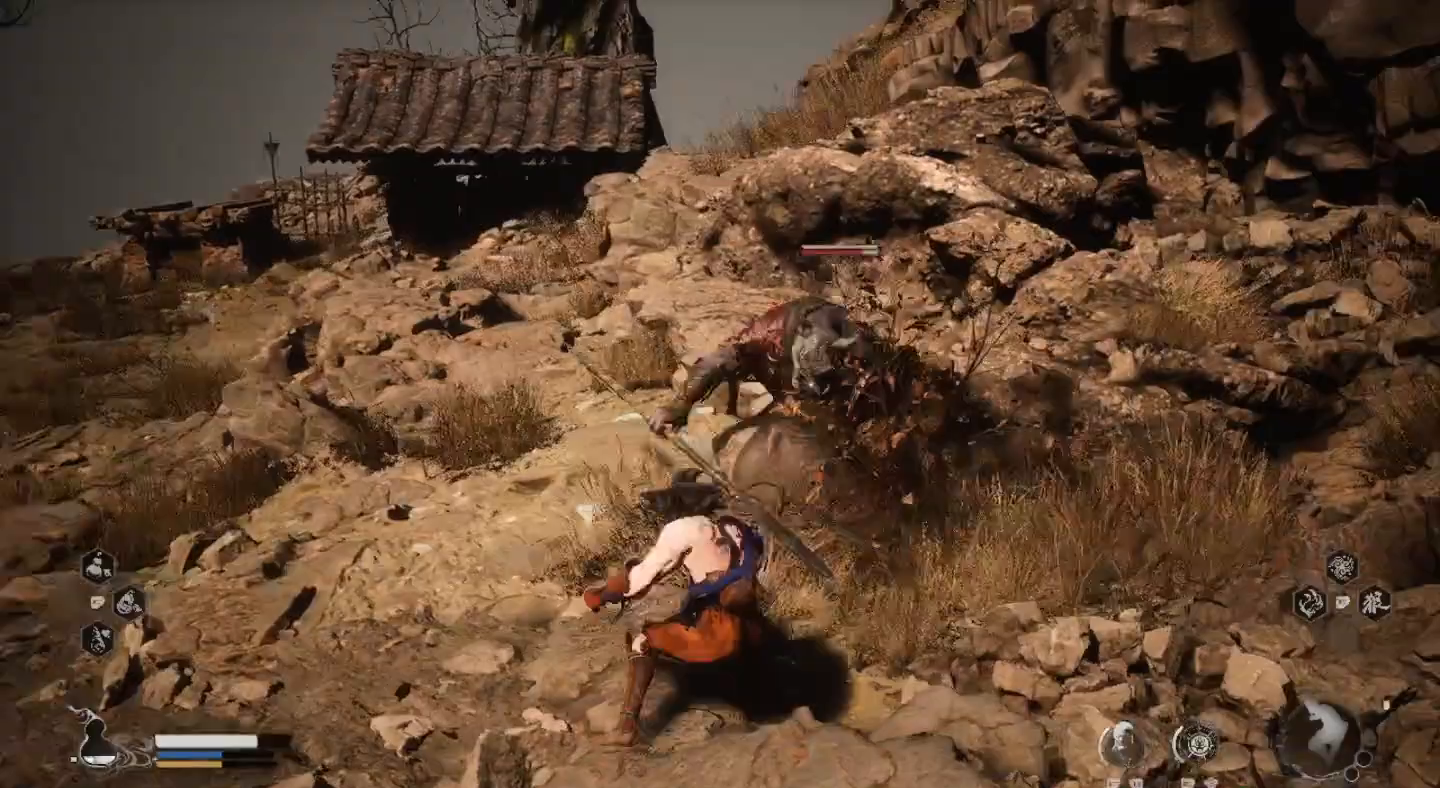
{"buttons": [], "left_stick": "up", "right_stick": "center", "events": [[33, "SQUARE", "up"], [100, "SQUARE", "down"], [133, "left_stick", "center"], [267, "SQUARE", "up"], [333, "SQUARE", "down"], [400, "left_stick", "up"], [433, "SQUARE", "up"]]}
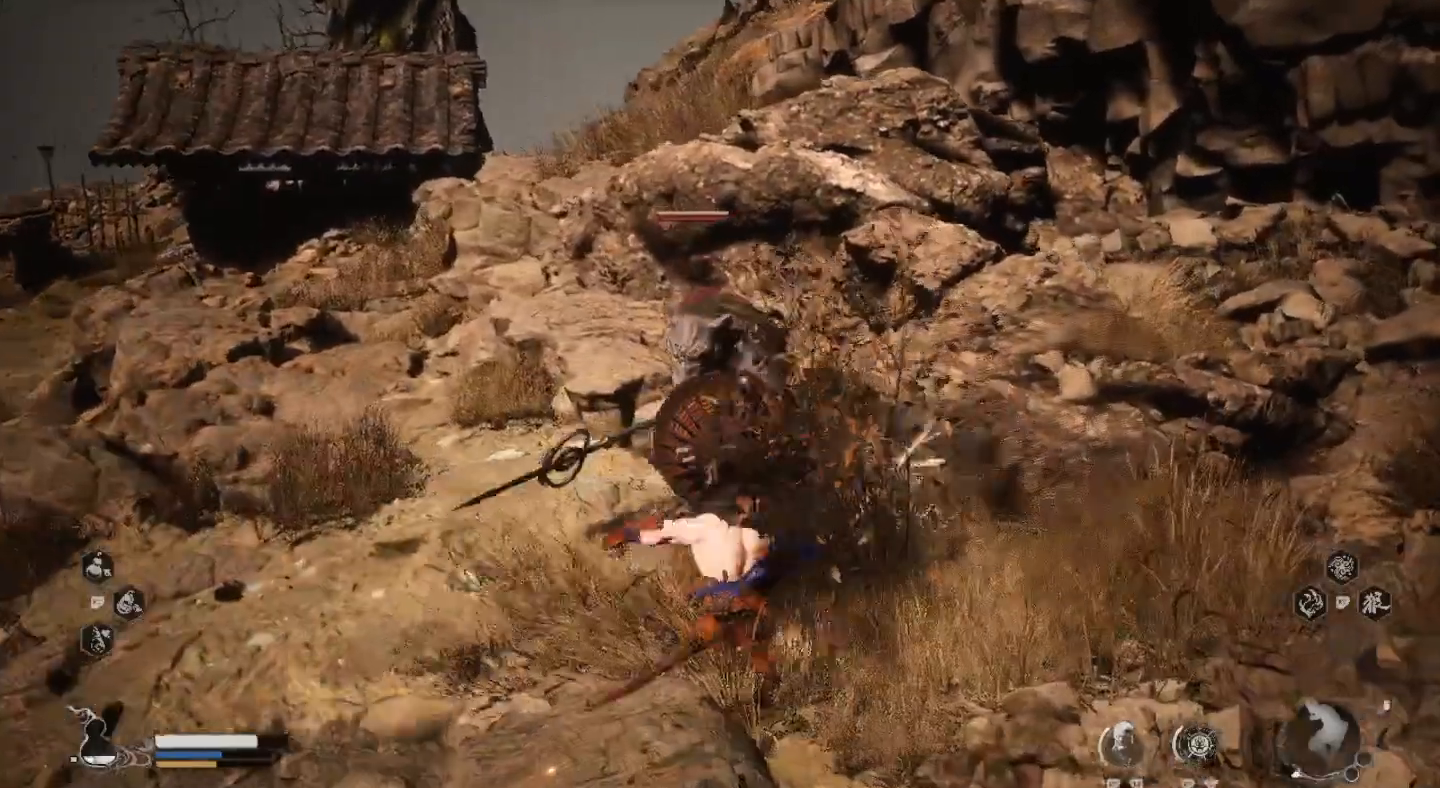
{"buttons": [], "left_stick": "up", "right_stick": "center", "events": [[33, "SQUARE", "down"], [100, "SQUARE", "up"], [200, "SQUARE", "down"], [333, "SQUARE", "up"], [367, "SQUARE", "down"], [500, "SQUARE", "up"]]}
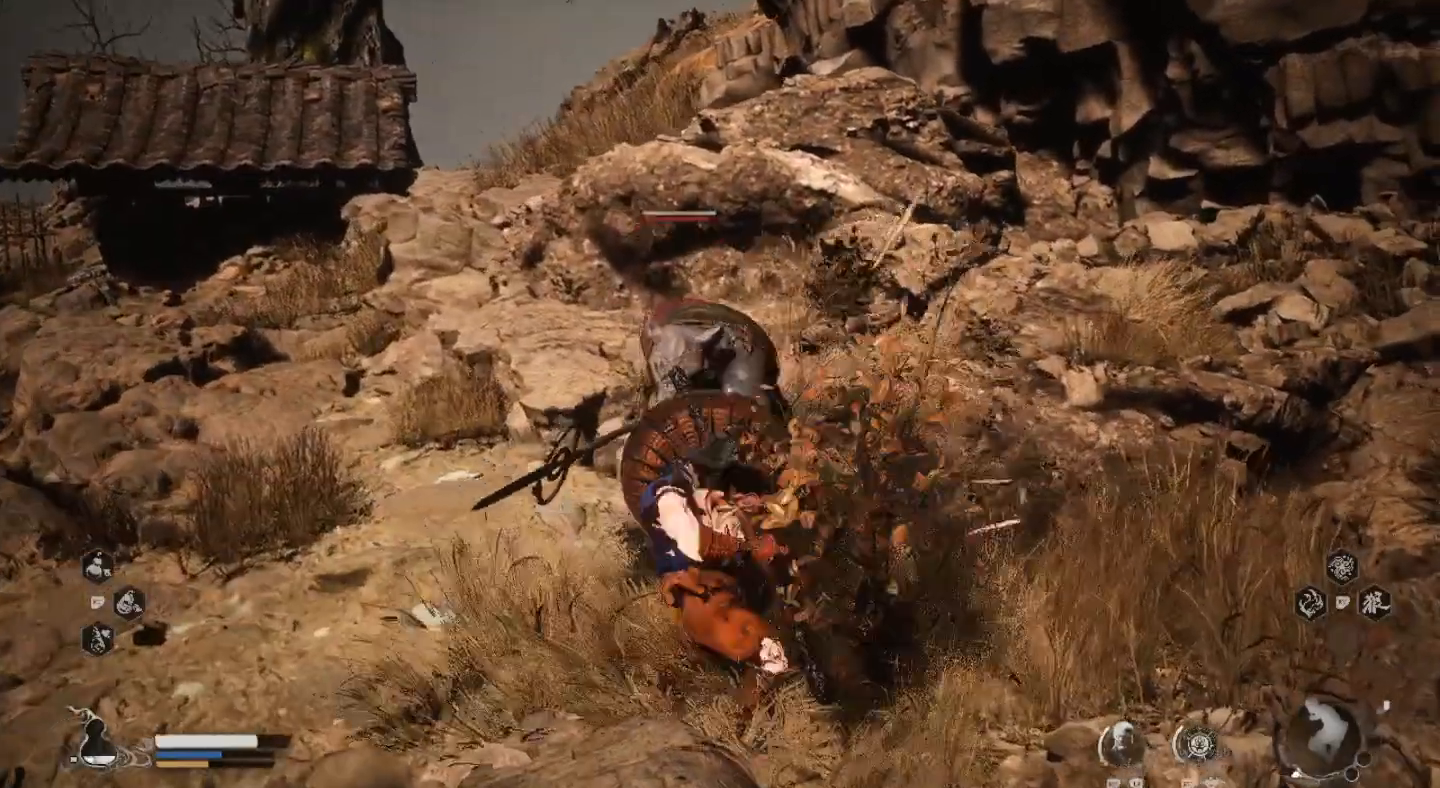
{"buttons": ["SQUARE"], "left_stick": "up", "right_stick": "center", "events": [[67, "SQUARE", "down"], [200, "SQUARE", "up"], [267, "SQUARE", "down"], [367, "SQUARE", "up"], [467, "SQUARE", "down"]]}
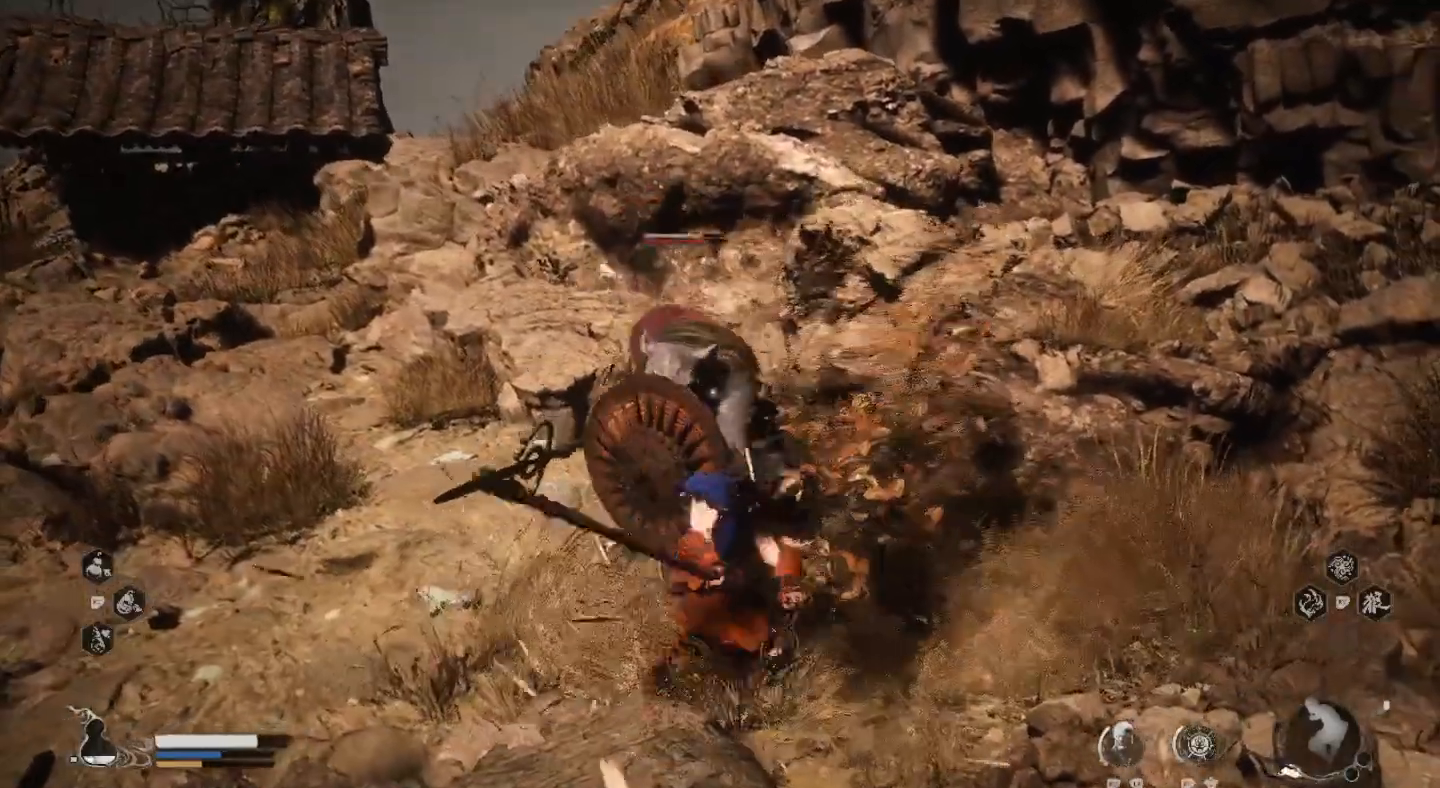
{"buttons": ["SQUARE"], "left_stick": "up", "right_stick": "center", "events": [[67, "SQUARE", "up"], [133, "SQUARE", "down"], [133, "left_stick", "up-left"], [233, "SQUARE", "up"], [333, "SQUARE", "down"], [367, "left_stick", "up"], [433, "SQUARE", "up"], [500, "SQUARE", "down"]]}
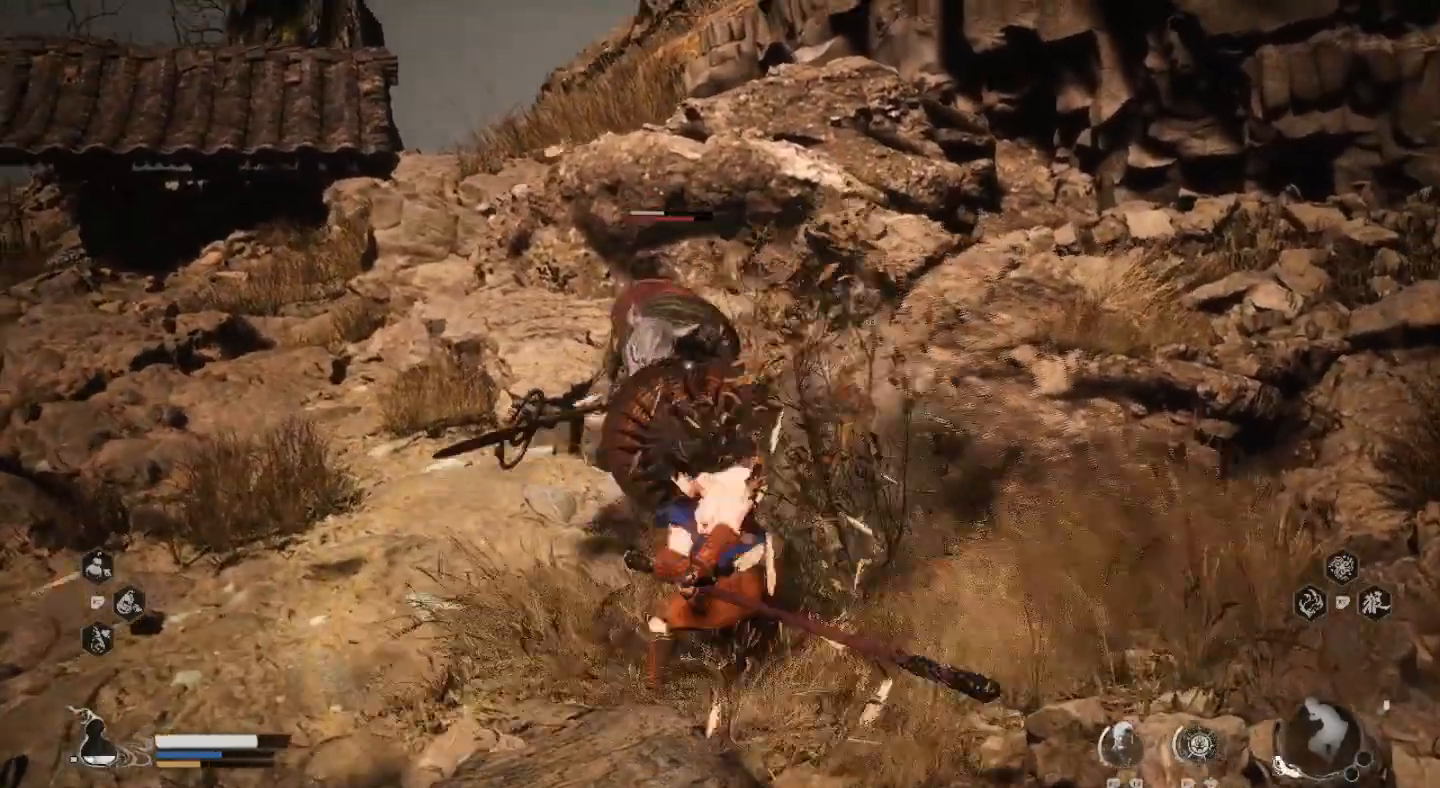
{"buttons": ["SQUARE"], "left_stick": "up", "right_stick": "center", "events": [[133, "SQUARE", "up"], [167, "SQUARE", "down"], [333, "SQUARE", "up"], [400, "SQUARE", "down"]]}
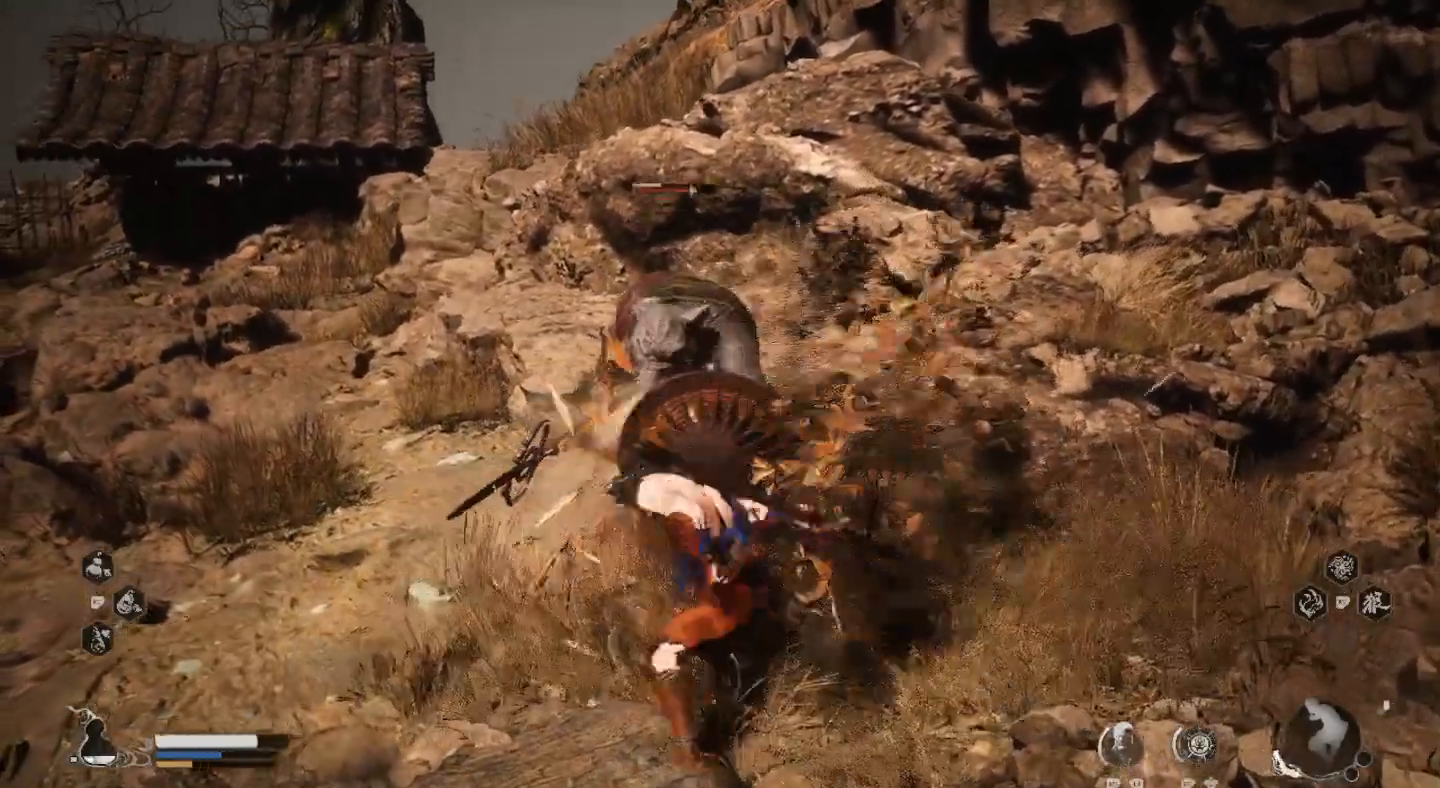
{"buttons": ["SQUARE"], "left_stick": "up-left", "right_stick": "center", "events": [[33, "SQUARE", "up"], [100, "SQUARE", "down"], [200, "SQUARE", "up"], [300, "SQUARE", "down"], [433, "SQUARE", "up"], [467, "SQUARE", "down"], [500, "left_stick", "up-left"]]}
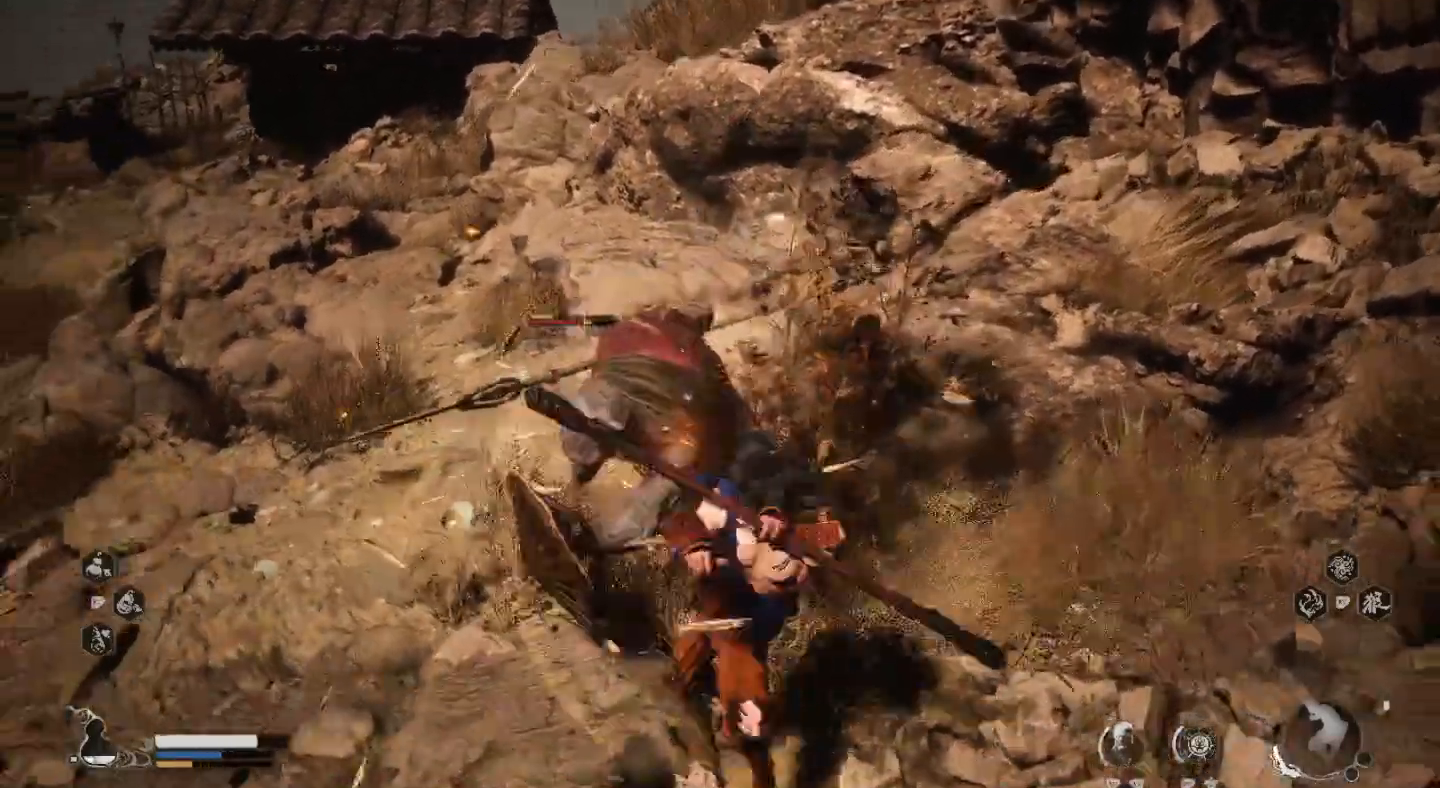
{"buttons": ["CIRCLE"], "left_stick": "up-left", "right_stick": "center", "events": [[100, "SQUARE", "up"], [200, "SQUARE", "down"], [233, "SQUARE", "up"], [333, "CIRCLE", "down"], [467, "CIRCLE", "up"], [500, "CIRCLE", "down"]]}
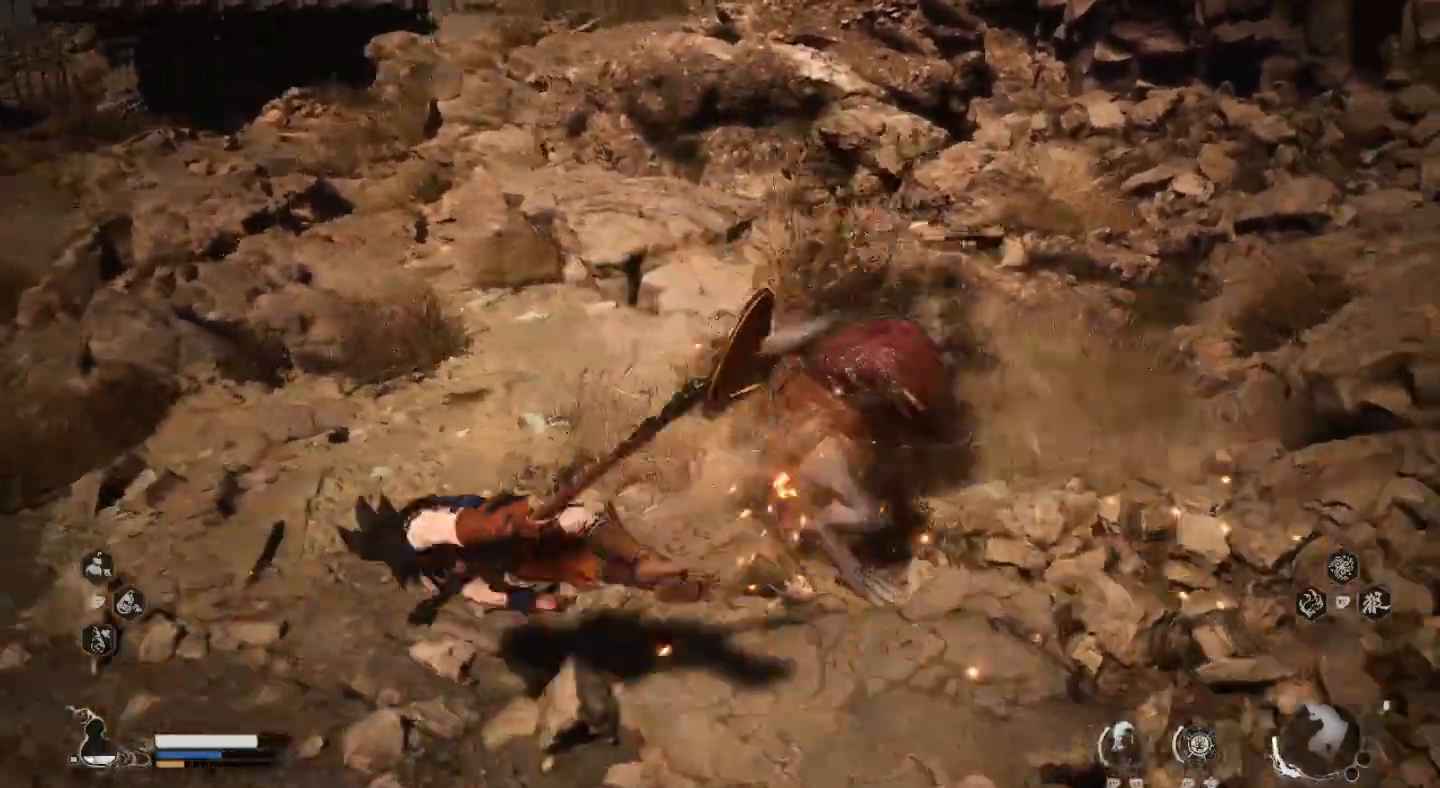
{"buttons": [], "left_stick": "left", "right_stick": "center", "events": [[100, "CIRCLE", "up"], [167, "CIRCLE", "down"], [267, "CIRCLE", "up"], [300, "left_stick", "up"], [467, "left_stick", "left"]]}
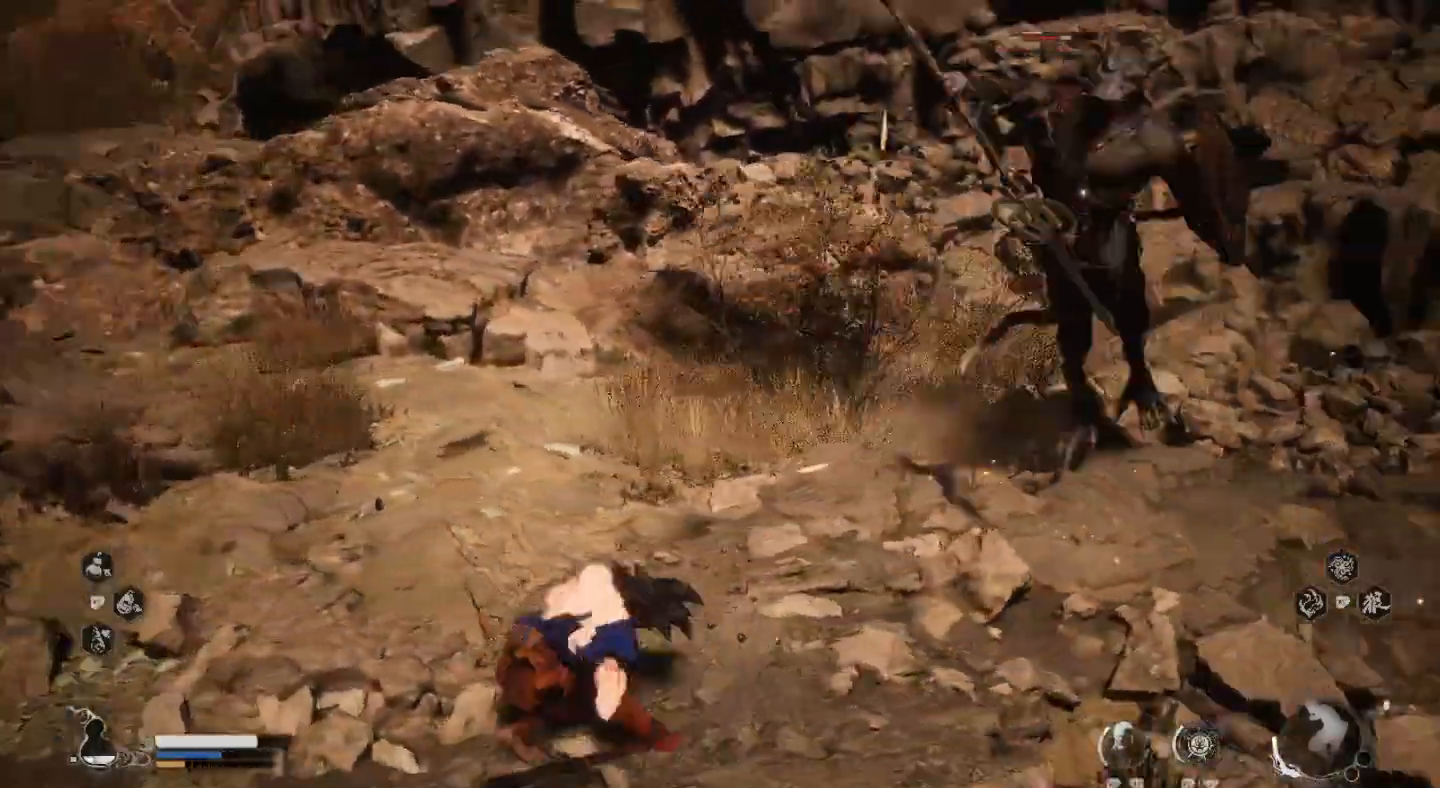
{"buttons": [], "left_stick": "left", "right_stick": "center", "events": [[100, "CIRCLE", "down"], [167, "CIRCLE", "up"]]}
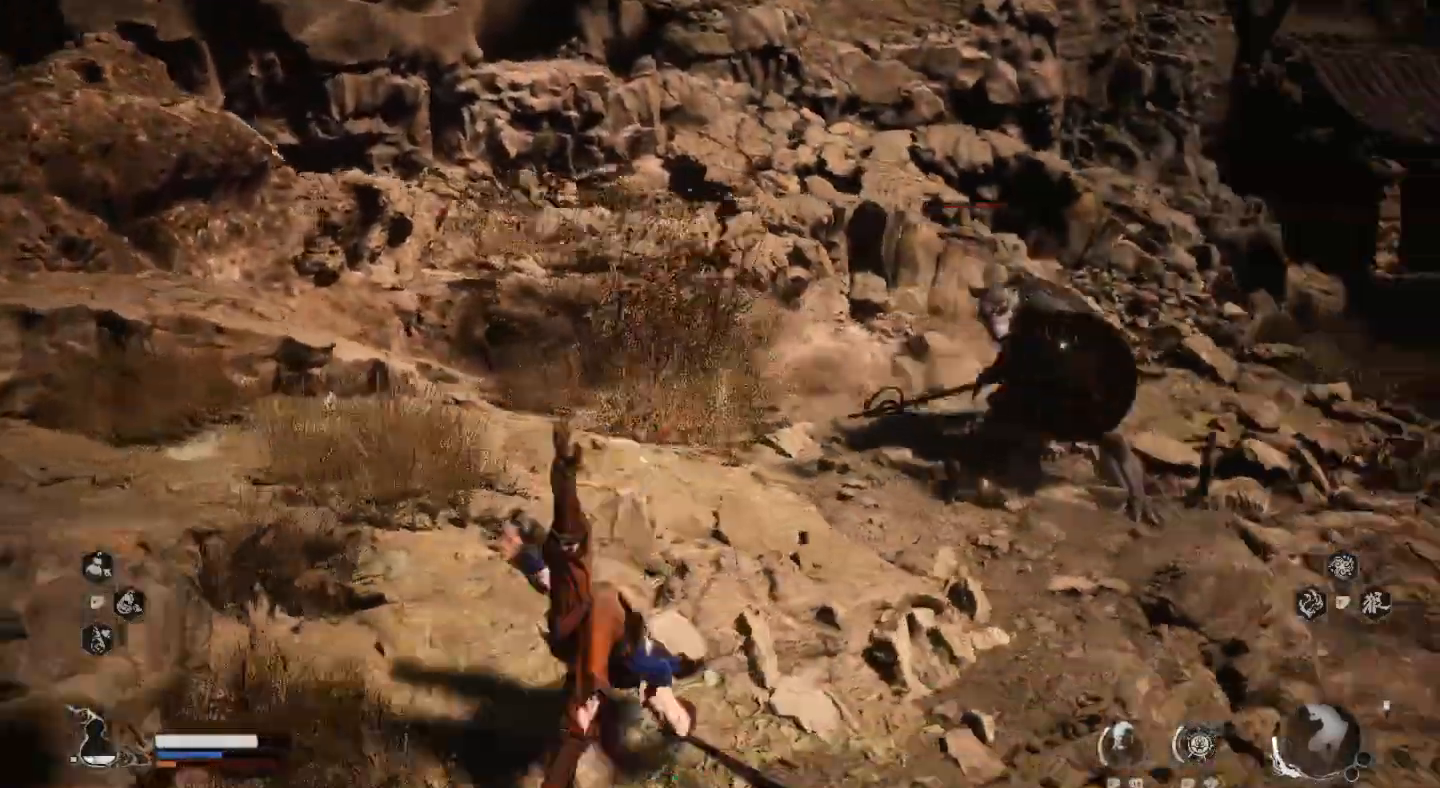
{"buttons": [], "left_stick": "up-right", "right_stick": "center", "events": [[167, "left_stick", "down"], [333, "left_stick", "right"], [433, "left_stick", "up-right"]]}
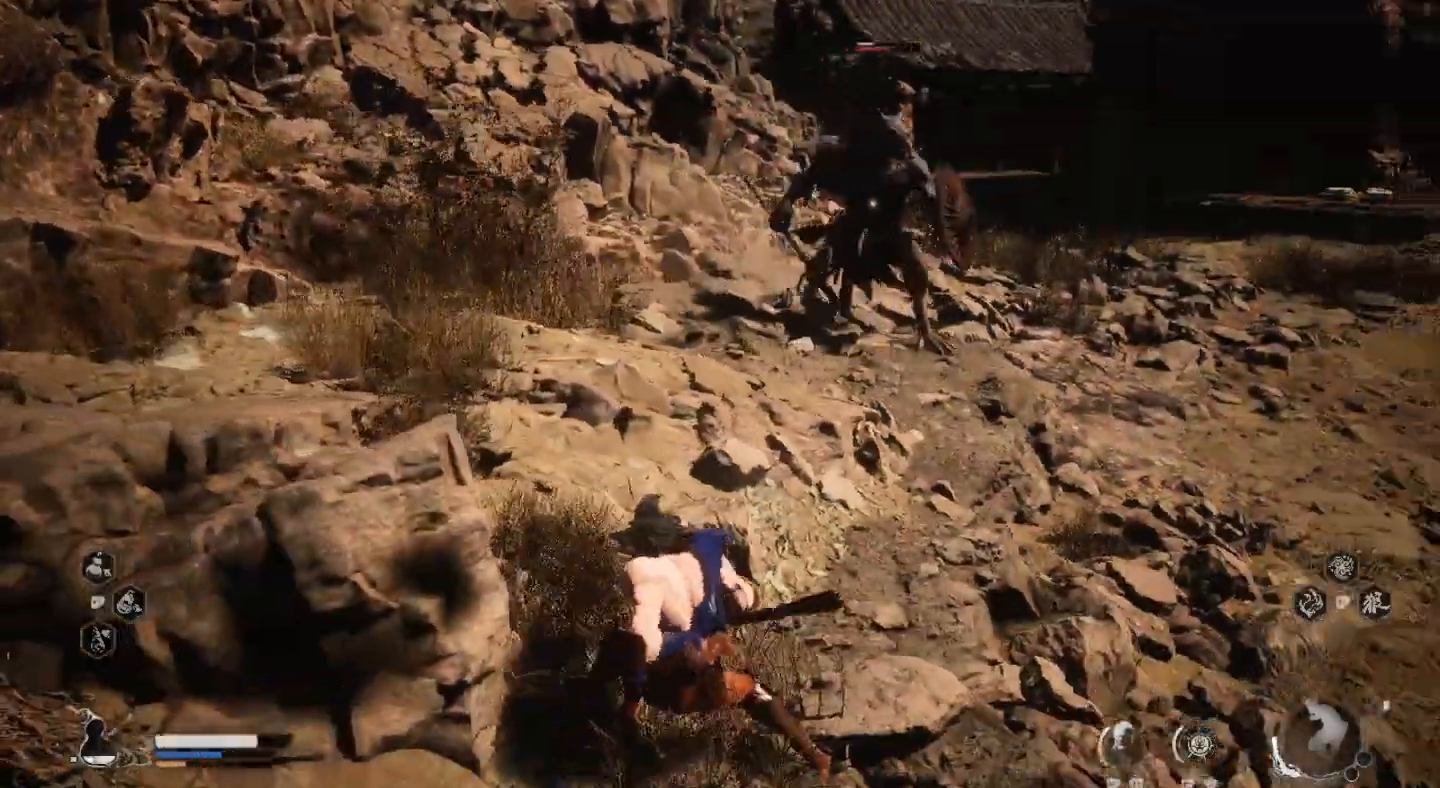
{"buttons": [], "left_stick": "up", "right_stick": "center", "events": [[67, "left_stick", "up"], [467, "SQUARE", "down"], [500, "SQUARE", "up"]]}
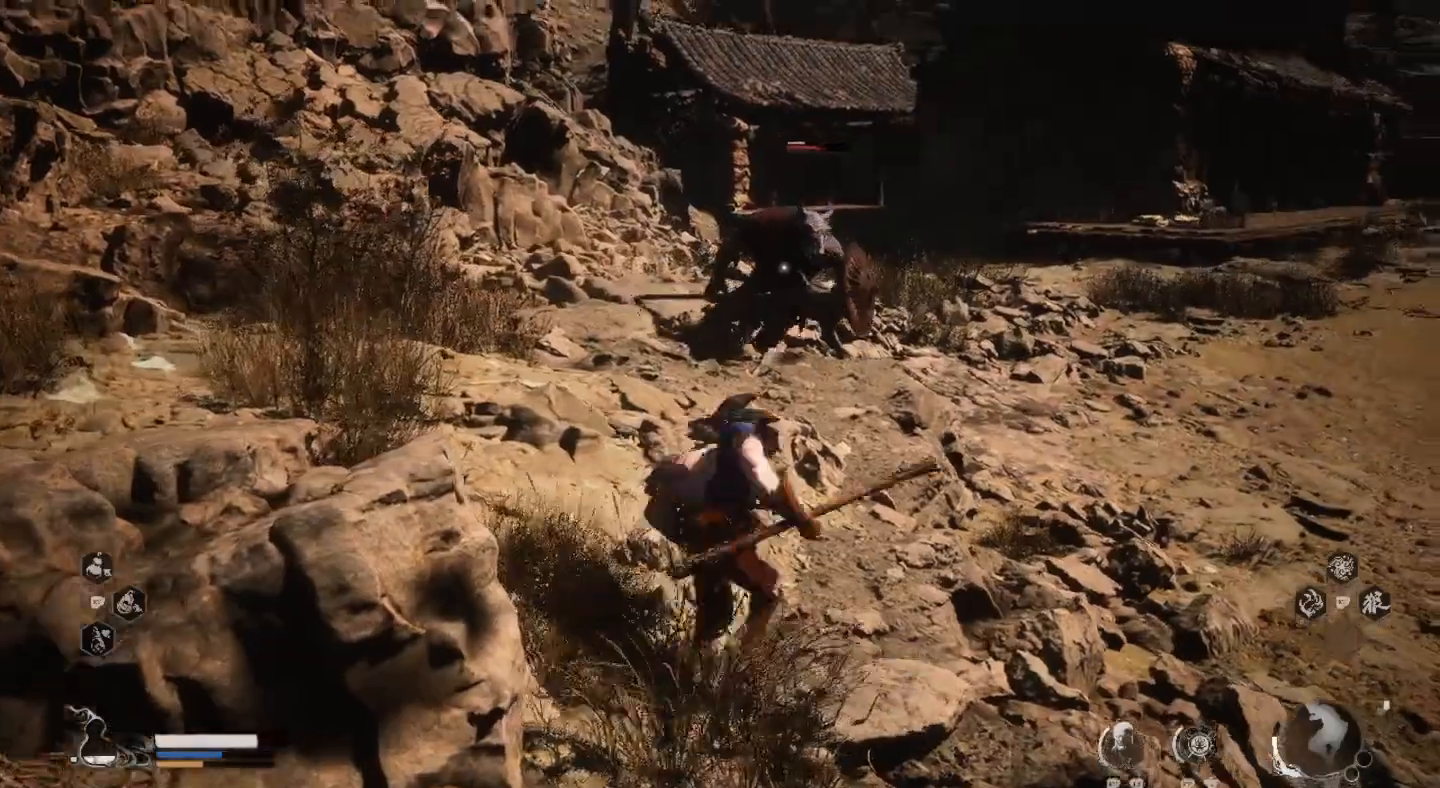
{"buttons": ["SQUARE"], "left_stick": "center", "right_stick": "center", "events": [[100, "SQUARE", "down"], [167, "left_stick", "center"], [233, "SQUARE", "up"], [300, "SQUARE", "down"], [400, "SQUARE", "up"], [500, "SQUARE", "down"]]}
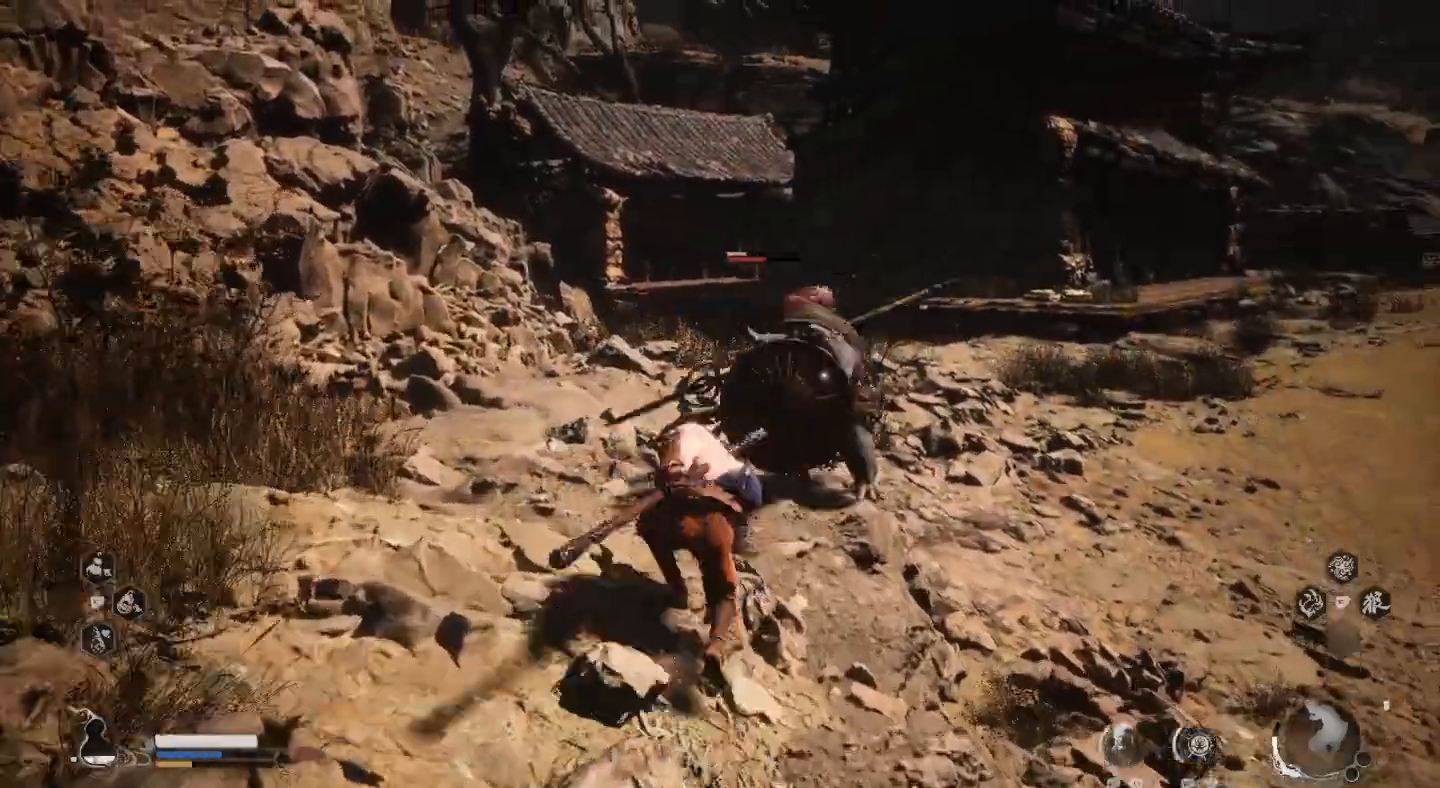
{"buttons": [], "left_stick": "center", "right_stick": "center", "events": [[67, "SQUARE", "up"], [167, "SQUARE", "down"], [300, "SQUARE", "up"], [367, "SQUARE", "down"], [467, "SQUARE", "up"]]}
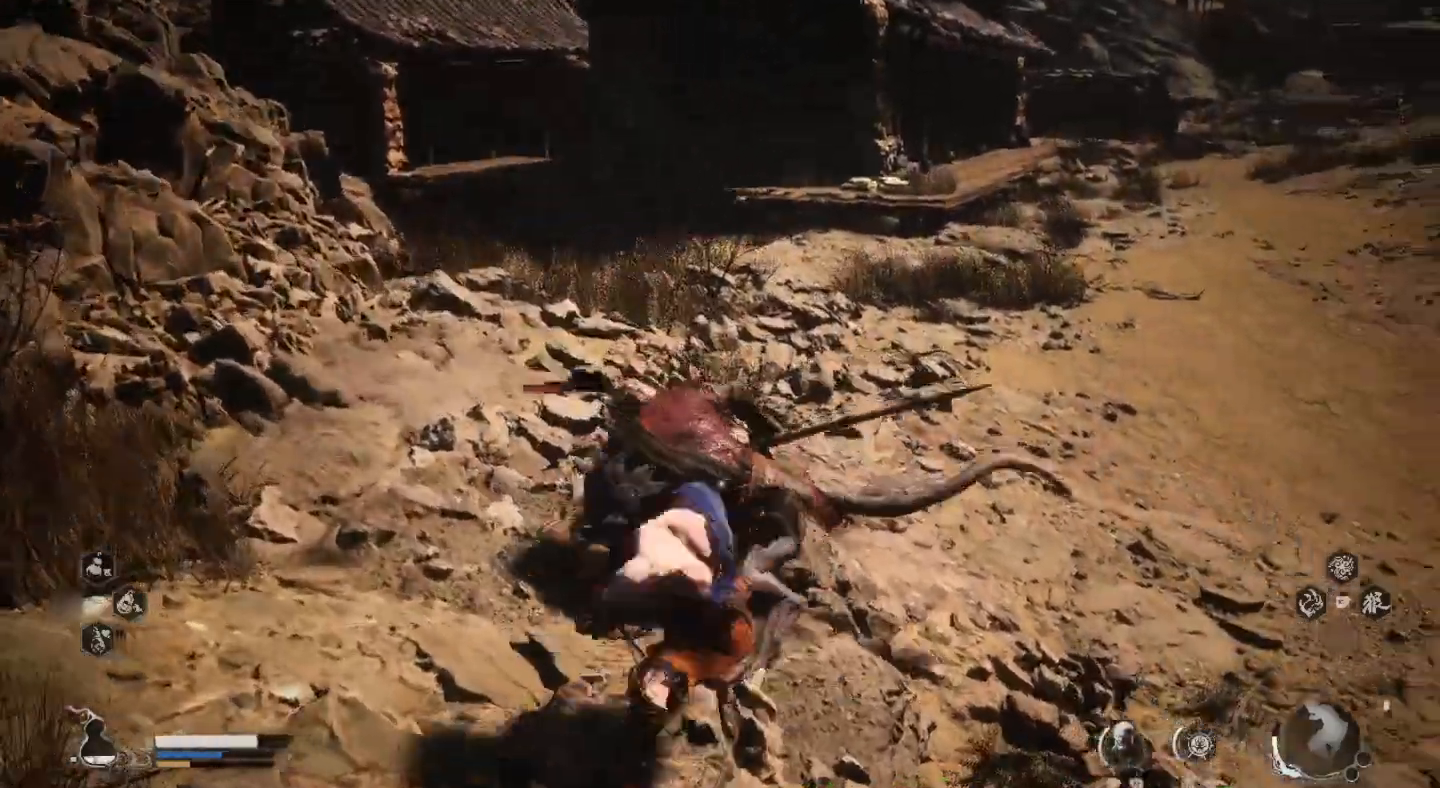
{"buttons": [], "left_stick": "up", "right_stick": "center", "events": [[33, "left_stick", "up"], [67, "CIRCLE", "down"], [200, "CIRCLE", "up"], [267, "CIRCLE", "down"], [300, "CIRCLE", "up"], [400, "CIRCLE", "down"], [467, "CIRCLE", "up"]]}
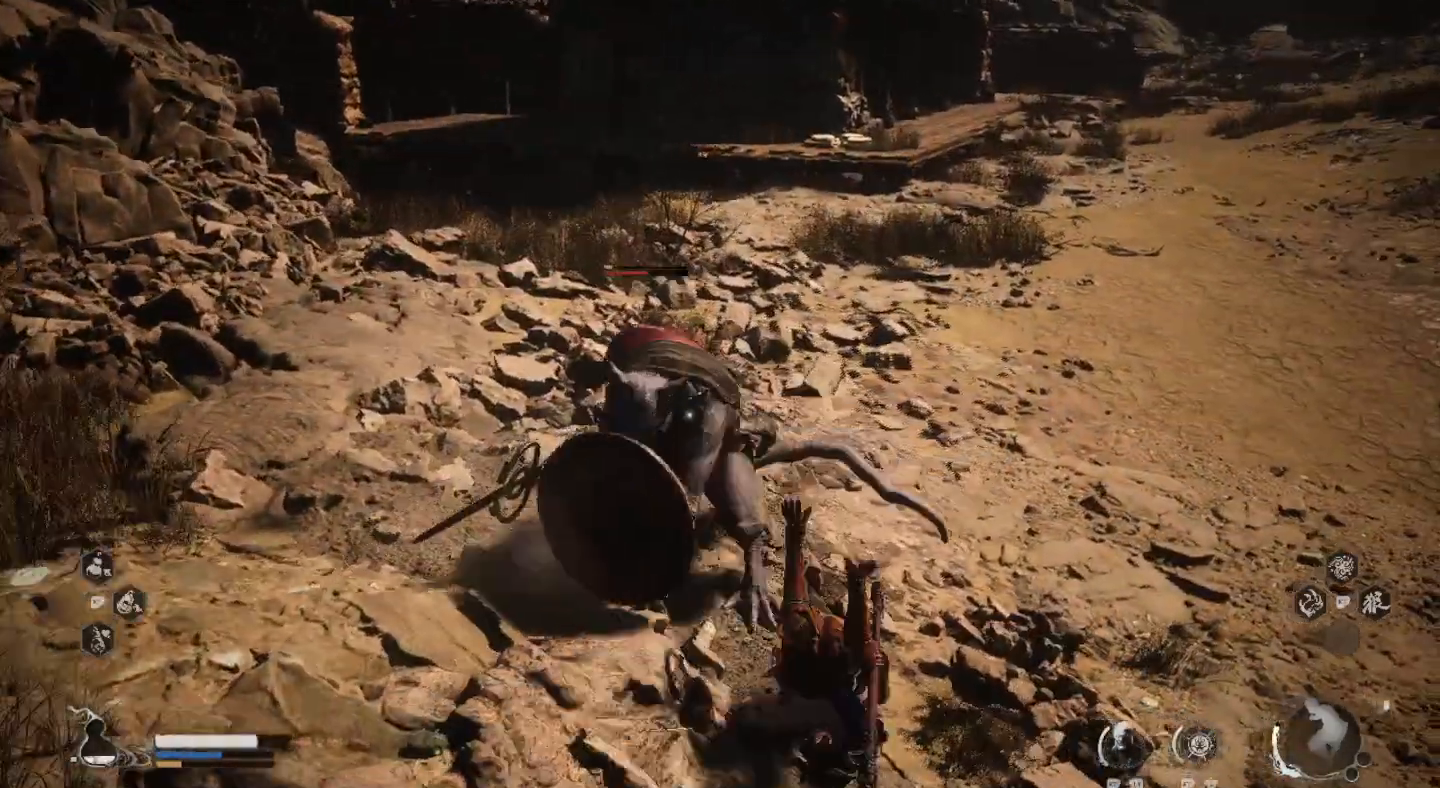
{"buttons": [], "left_stick": "center", "right_stick": "center", "events": [[133, "left_stick", "up-left"], [233, "SQUARE", "down"], [333, "SQUARE", "up"], [333, "left_stick", "center"], [400, "SQUARE", "down"], [467, "SQUARE", "up"]]}
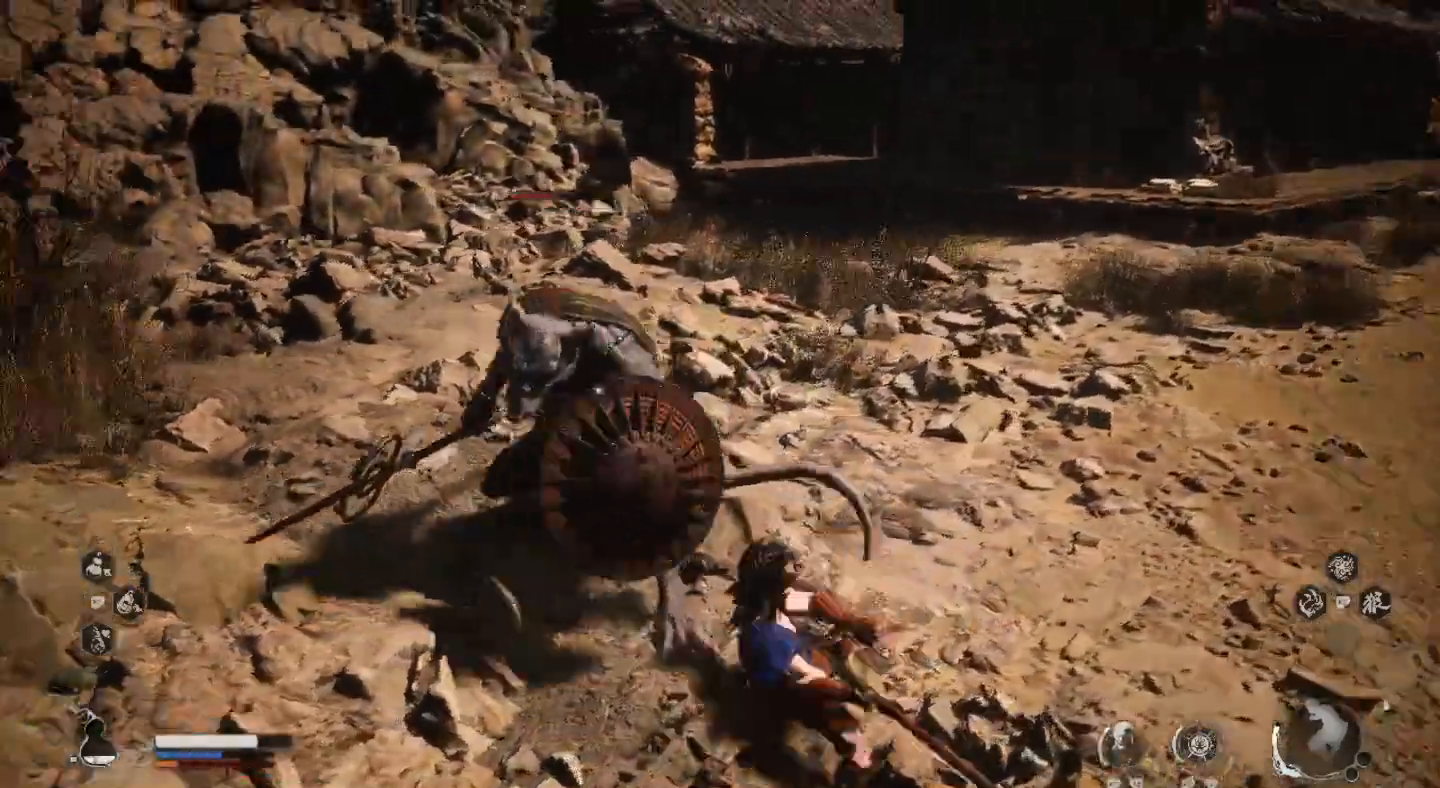
{"buttons": ["SQUARE"], "left_stick": "center", "right_stick": "center", "events": [[67, "SQUARE", "down"], [133, "SQUARE", "up"], [267, "SQUARE", "down"], [333, "SQUARE", "up"], [433, "SQUARE", "down"]]}
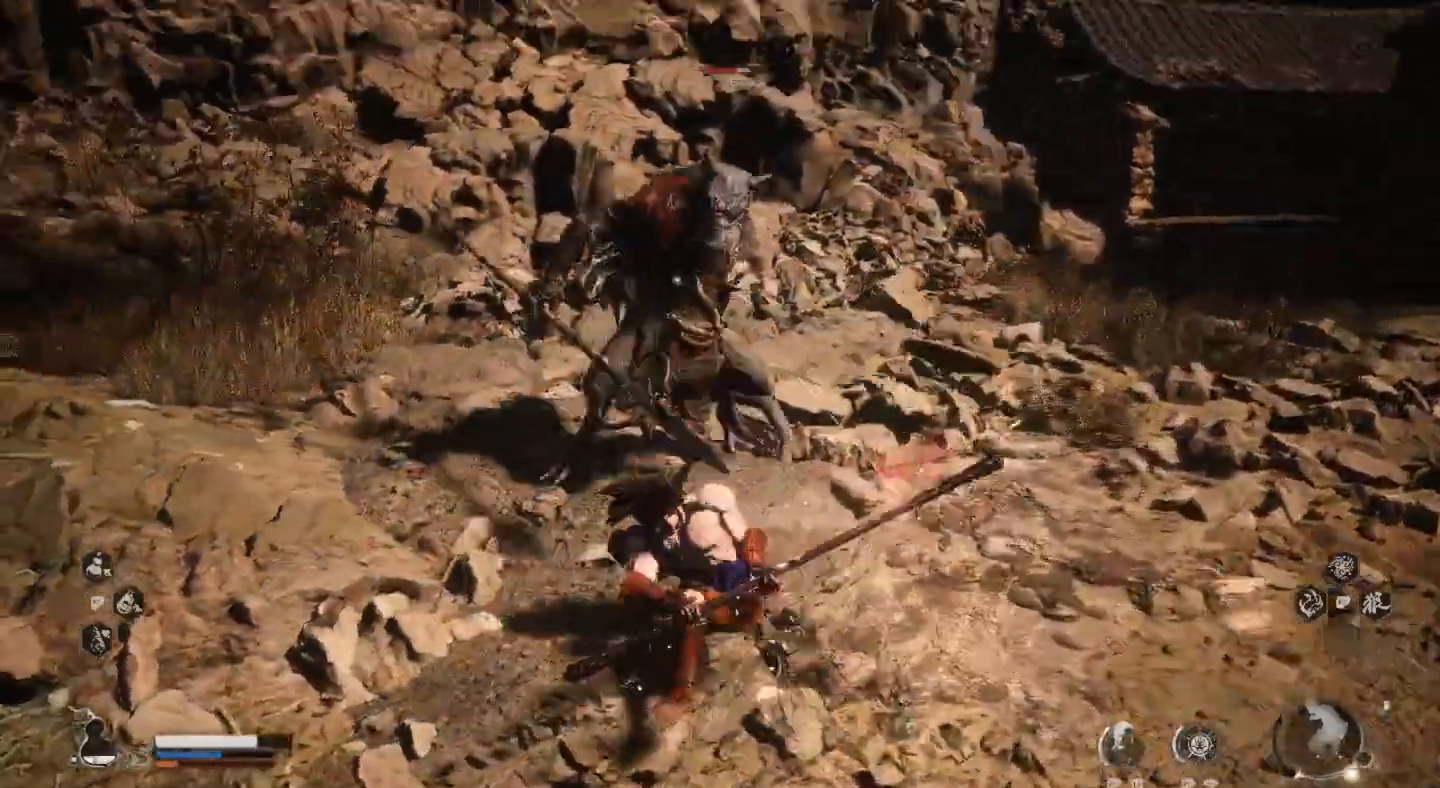
{"buttons": [], "left_stick": "center", "right_stick": "center", "events": [[33, "SQUARE", "up"], [100, "SQUARE", "down"], [233, "SQUARE", "up"], [300, "SQUARE", "down"], [433, "SQUARE", "up"]]}
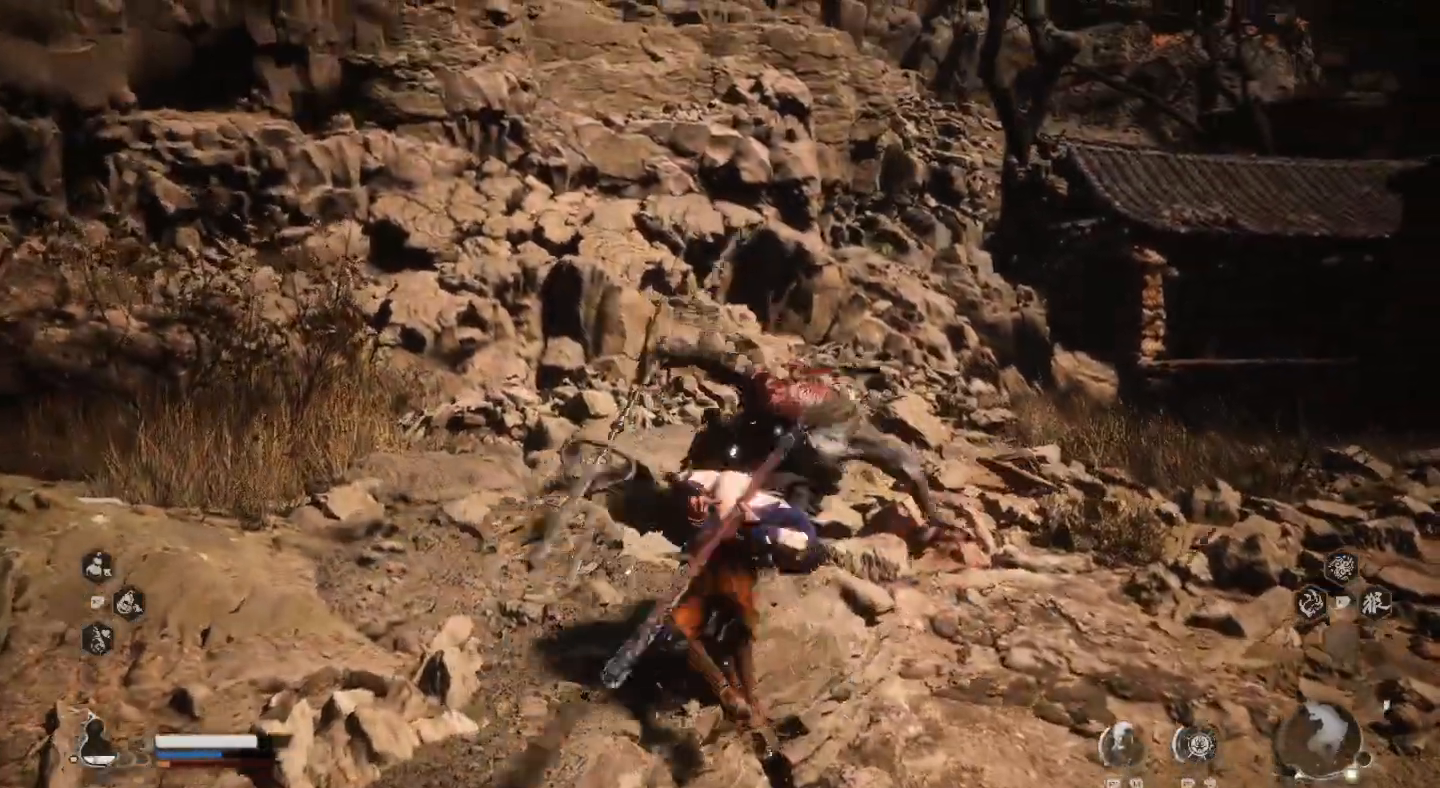
{"buttons": [], "left_stick": "center", "right_stick": "center", "events": [[33, "SQUARE", "down"], [133, "SQUARE", "up"], [233, "SQUARE", "down"], [333, "SQUARE", "up"], [433, "SQUARE", "down"], [500, "SQUARE", "up"]]}
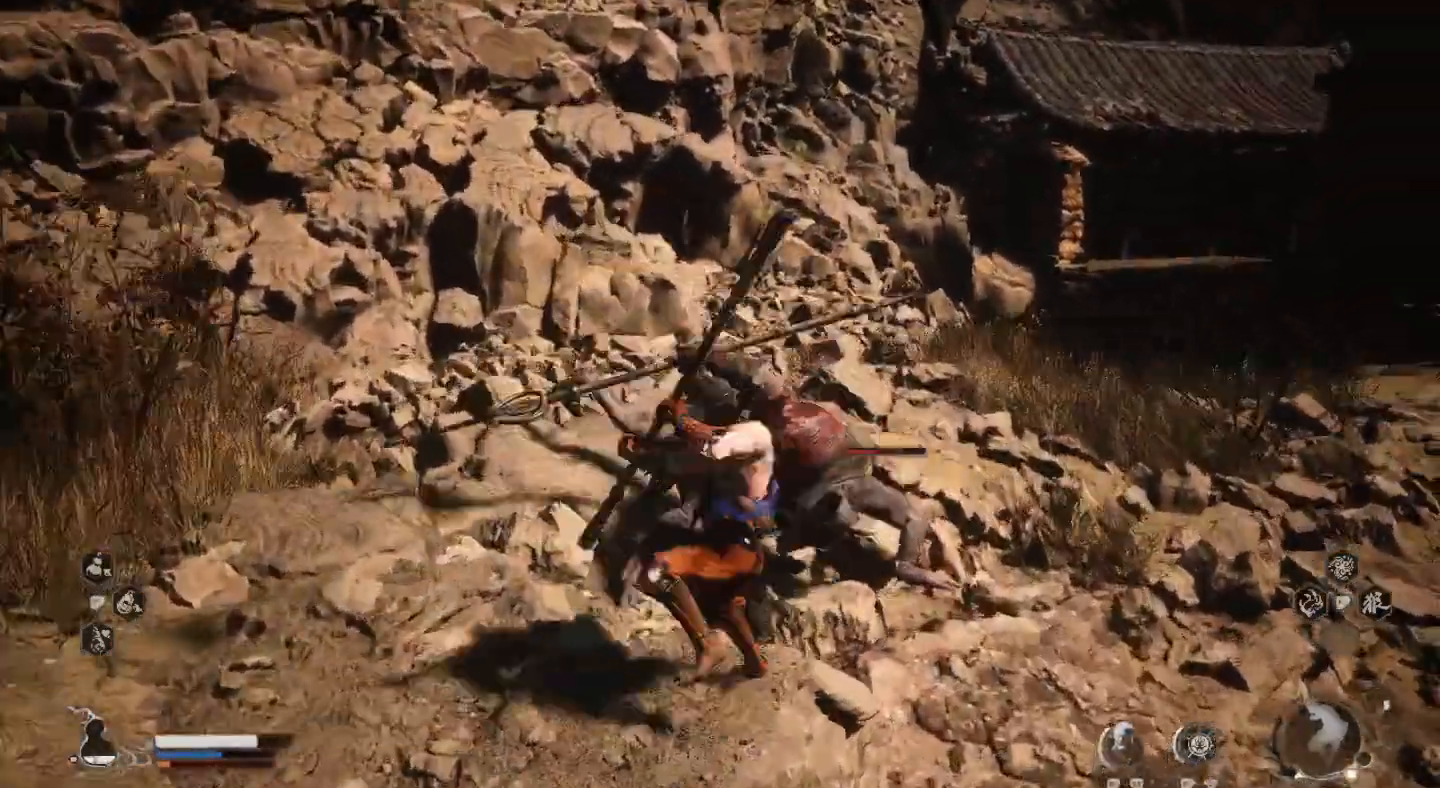
{"buttons": [], "left_stick": "center", "right_stick": "center", "events": [[133, "SQUARE", "down"], [200, "SQUARE", "up"], [333, "SQUARE", "down"], [433, "SQUARE", "up"]]}
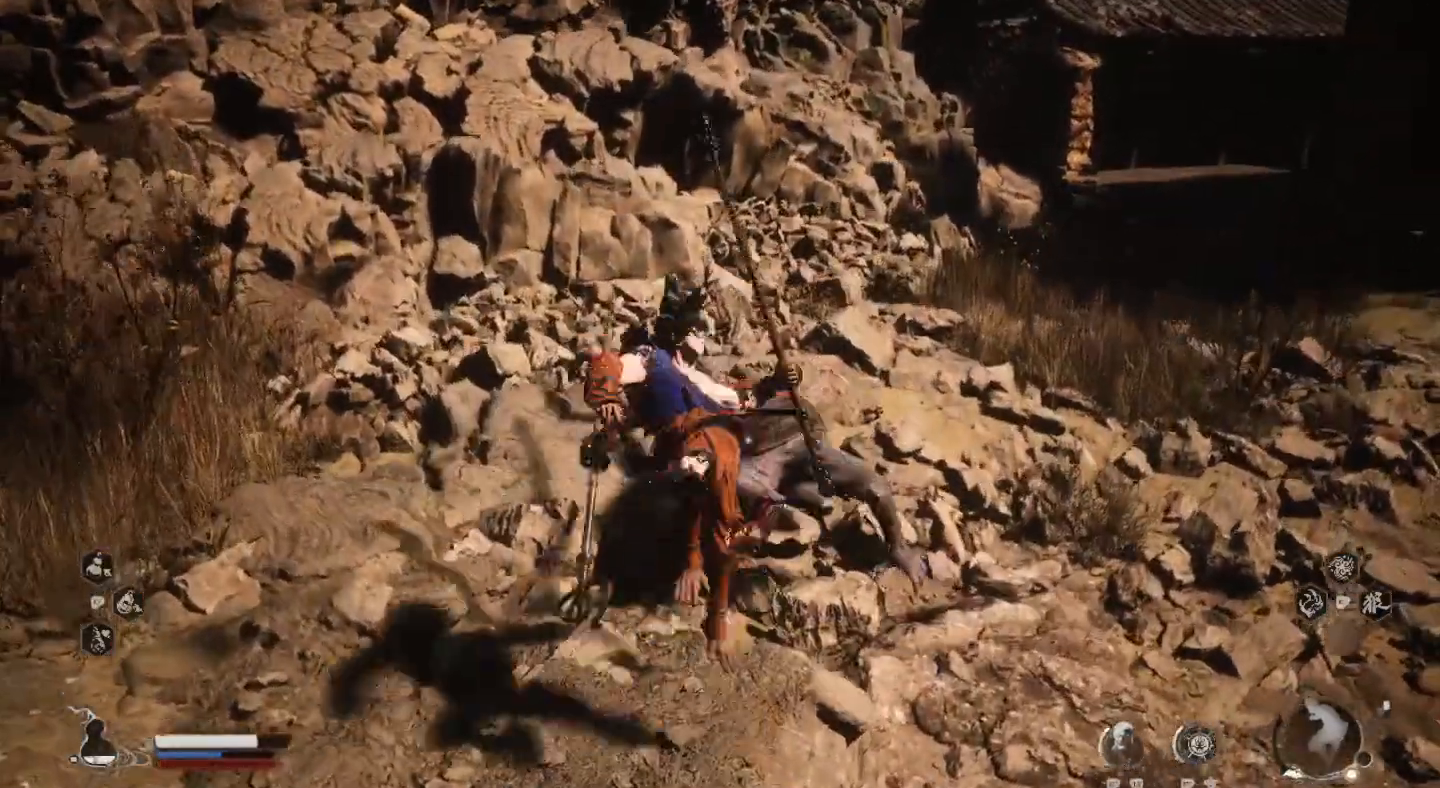
{"buttons": ["SQUARE"], "left_stick": "center", "right_stick": "center", "events": [[33, "SQUARE", "down"], [133, "SQUARE", "up"], [233, "SQUARE", "down"], [333, "SQUARE", "up"], [433, "SQUARE", "down"]]}
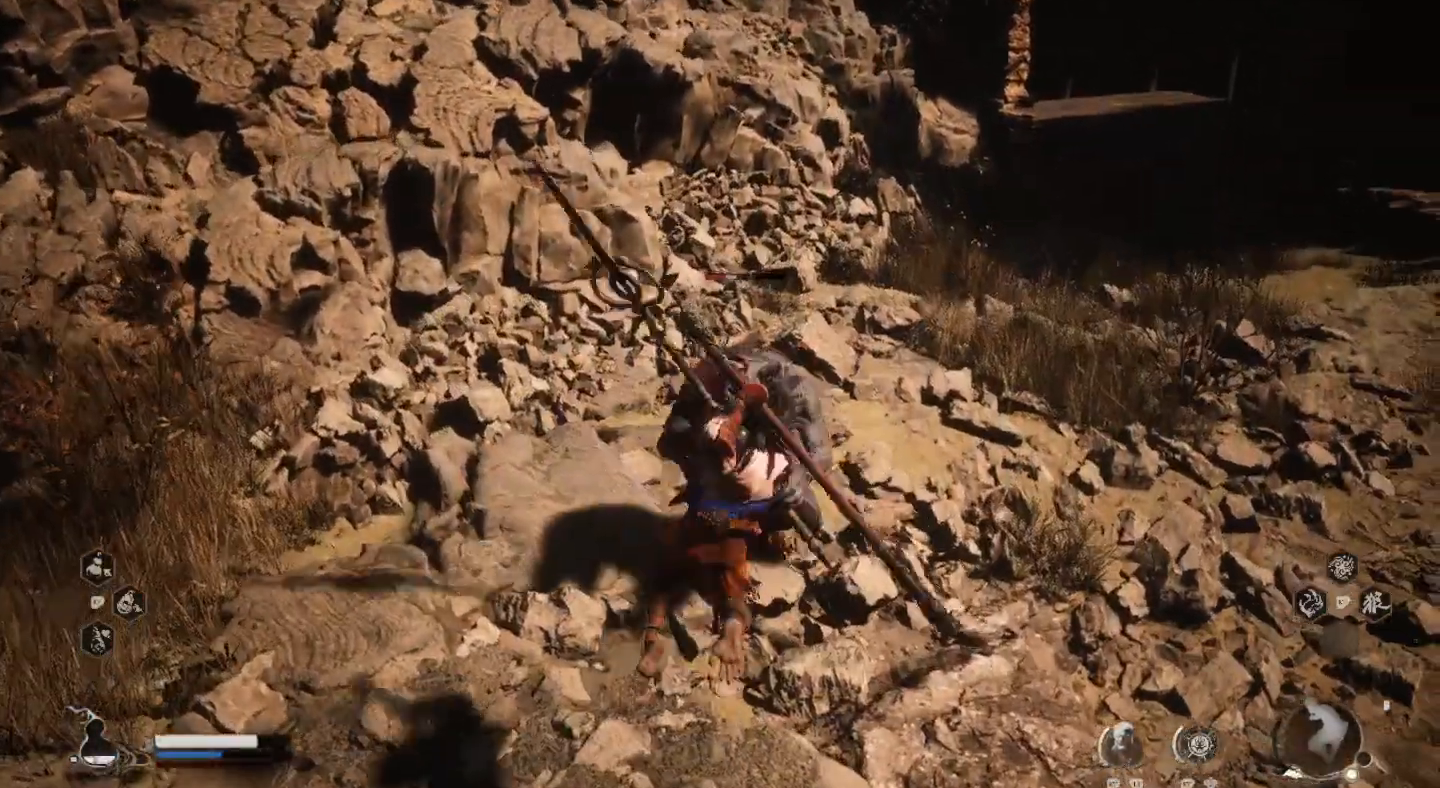
{"buttons": [], "left_stick": "up", "right_stick": "center", "events": [[33, "SQUARE", "up"], [100, "SQUARE", "down"], [233, "SQUARE", "up"], [267, "SQUARE", "down"], [267, "left_stick", "up"], [433, "SQUARE", "up"]]}
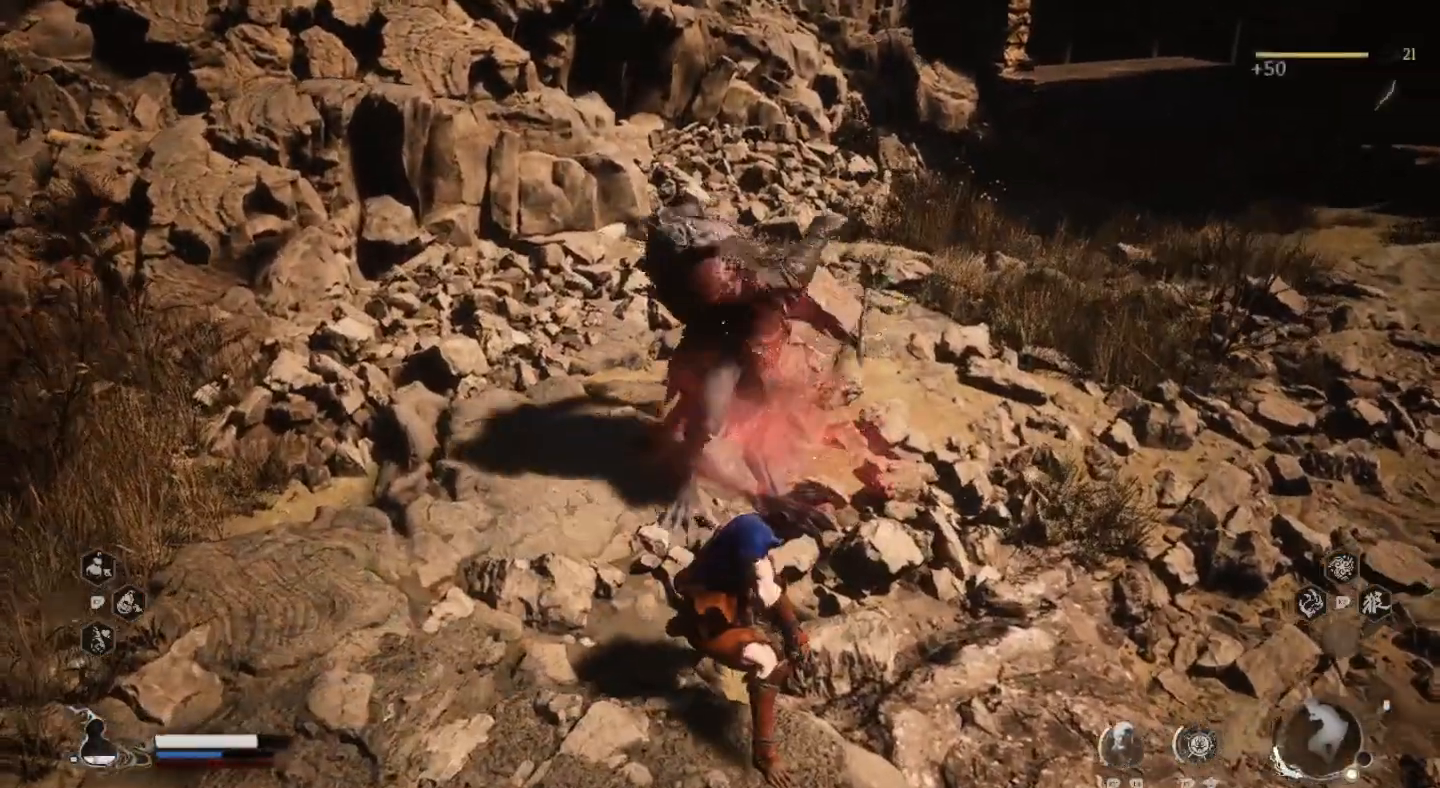
{"buttons": [], "left_stick": "up", "right_stick": "center", "events": [[400, "SQUARE", "down"], [500, "SQUARE", "up"]]}
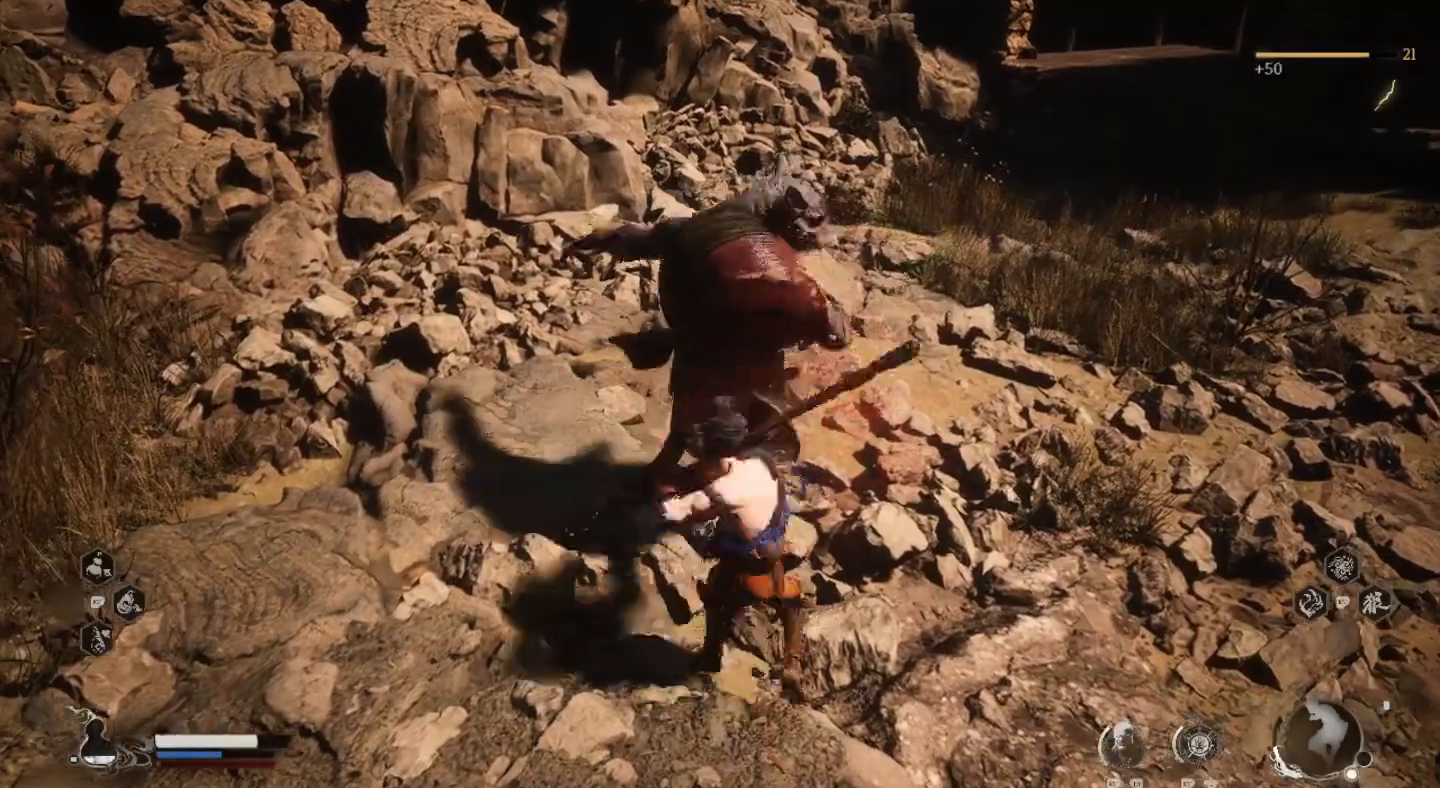
{"buttons": [], "left_stick": "center", "right_stick": "center", "events": [[100, "SQUARE", "down"], [200, "SQUARE", "up"], [300, "SQUARE", "down"], [333, "SQUARE", "up"], [400, "left_stick", "center"]]}
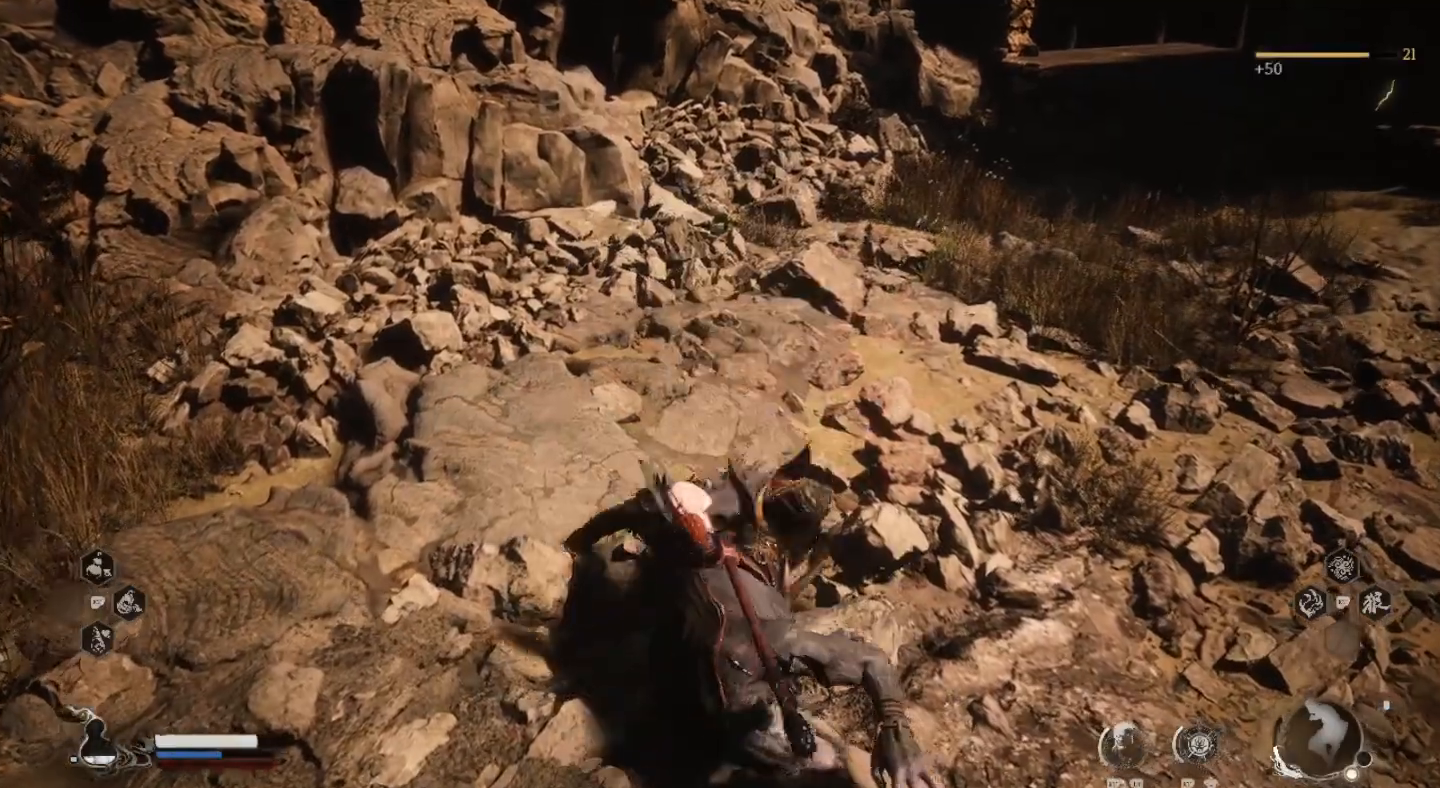
{"buttons": [], "left_stick": "center", "right_stick": "left", "events": [[200, "right_stick", "left"]]}
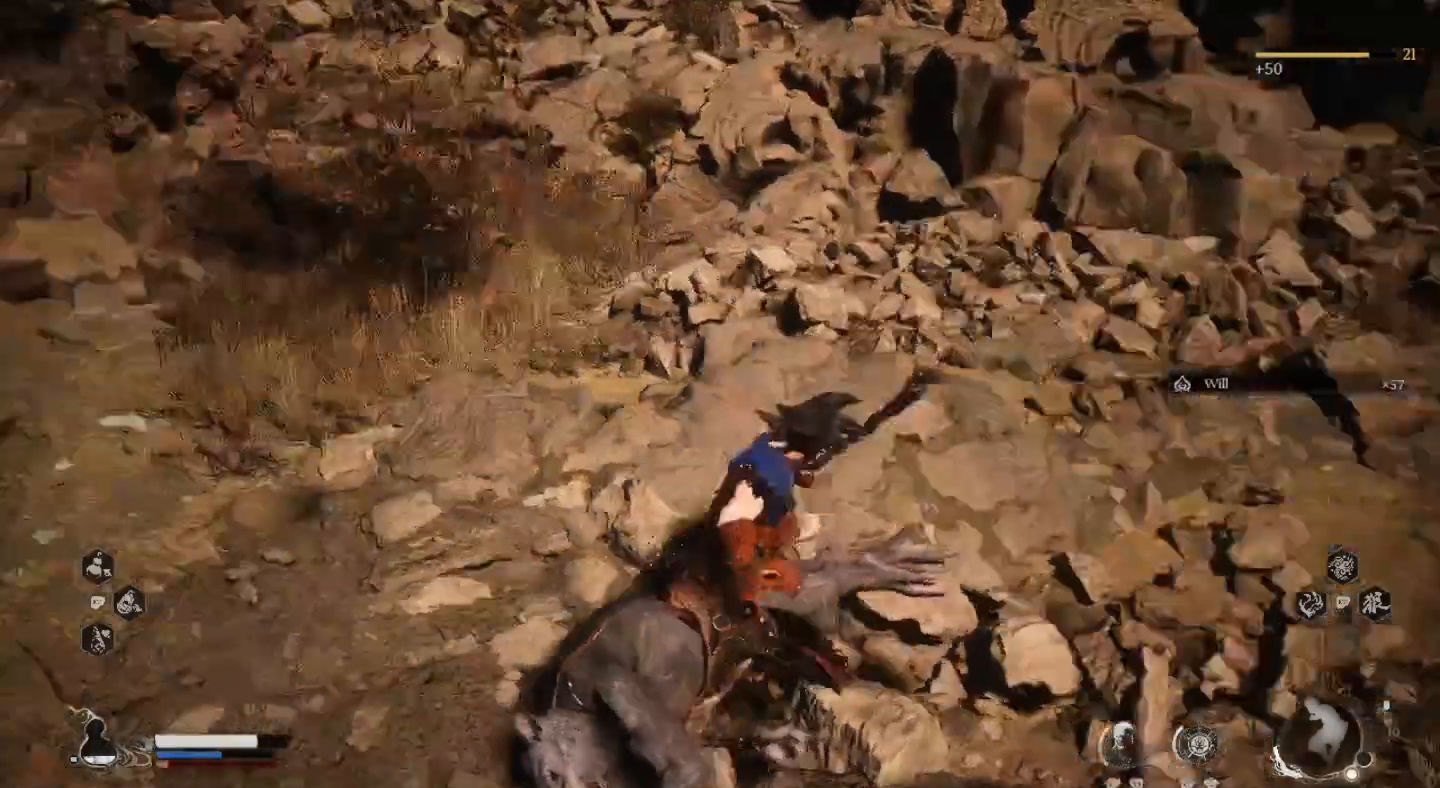
{"buttons": [], "left_stick": "center", "right_stick": "right", "events": [[167, "right_stick", "center"], [400, "right_stick", "right"]]}
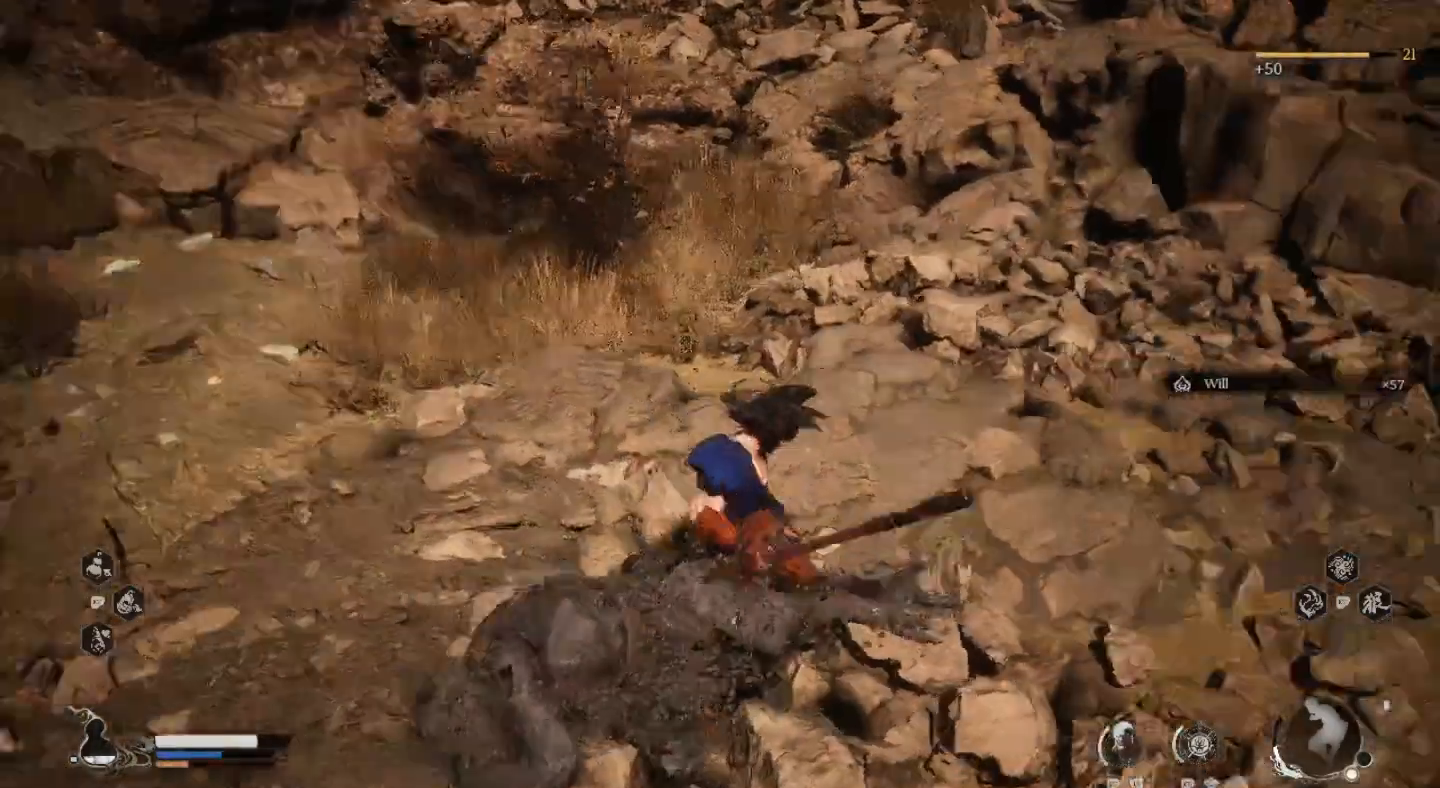
{"buttons": [], "left_stick": "center", "right_stick": "right", "events": []}
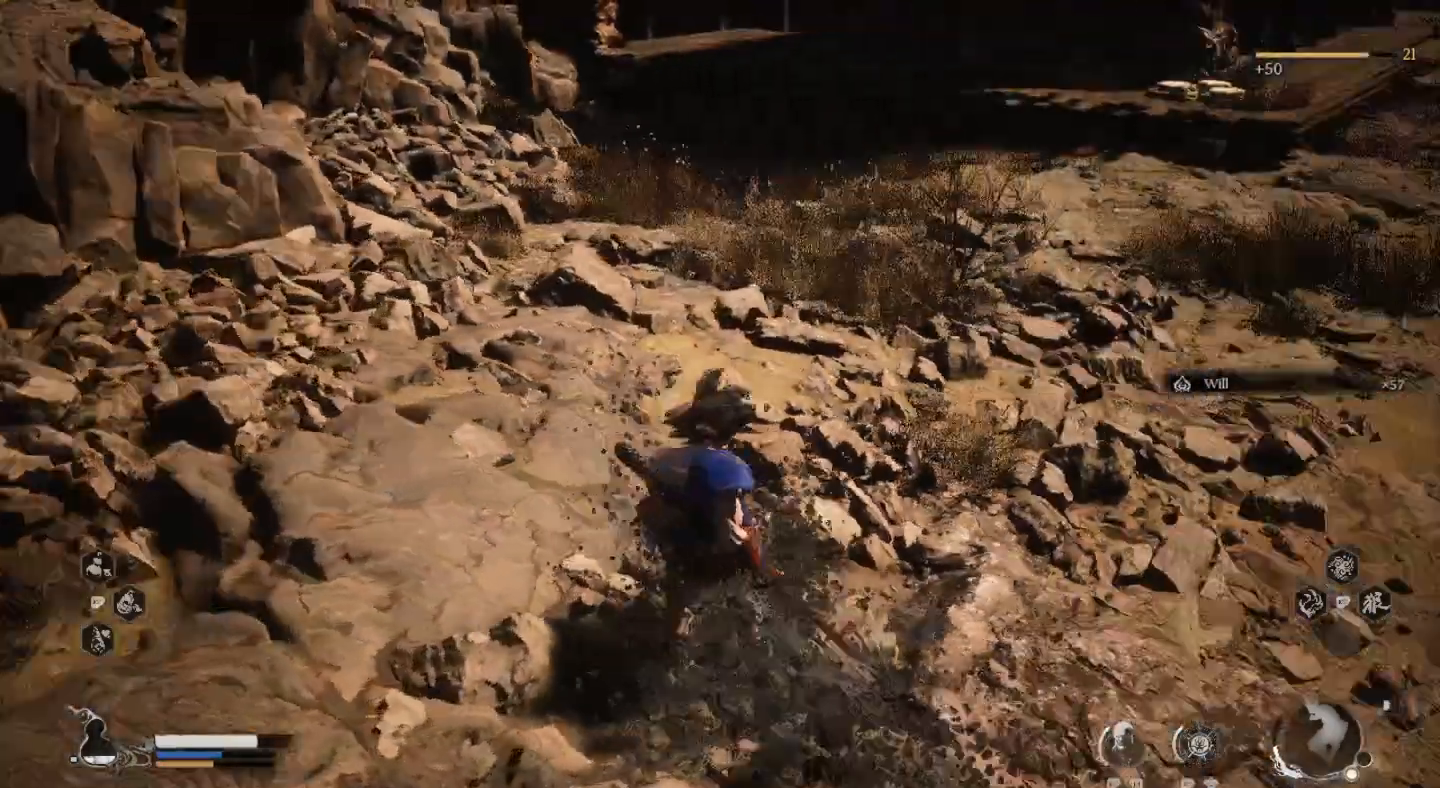
{"buttons": [], "left_stick": "center", "right_stick": "up-right", "events": [[233, "right_stick", "center"], [400, "right_stick", "up-right"]]}
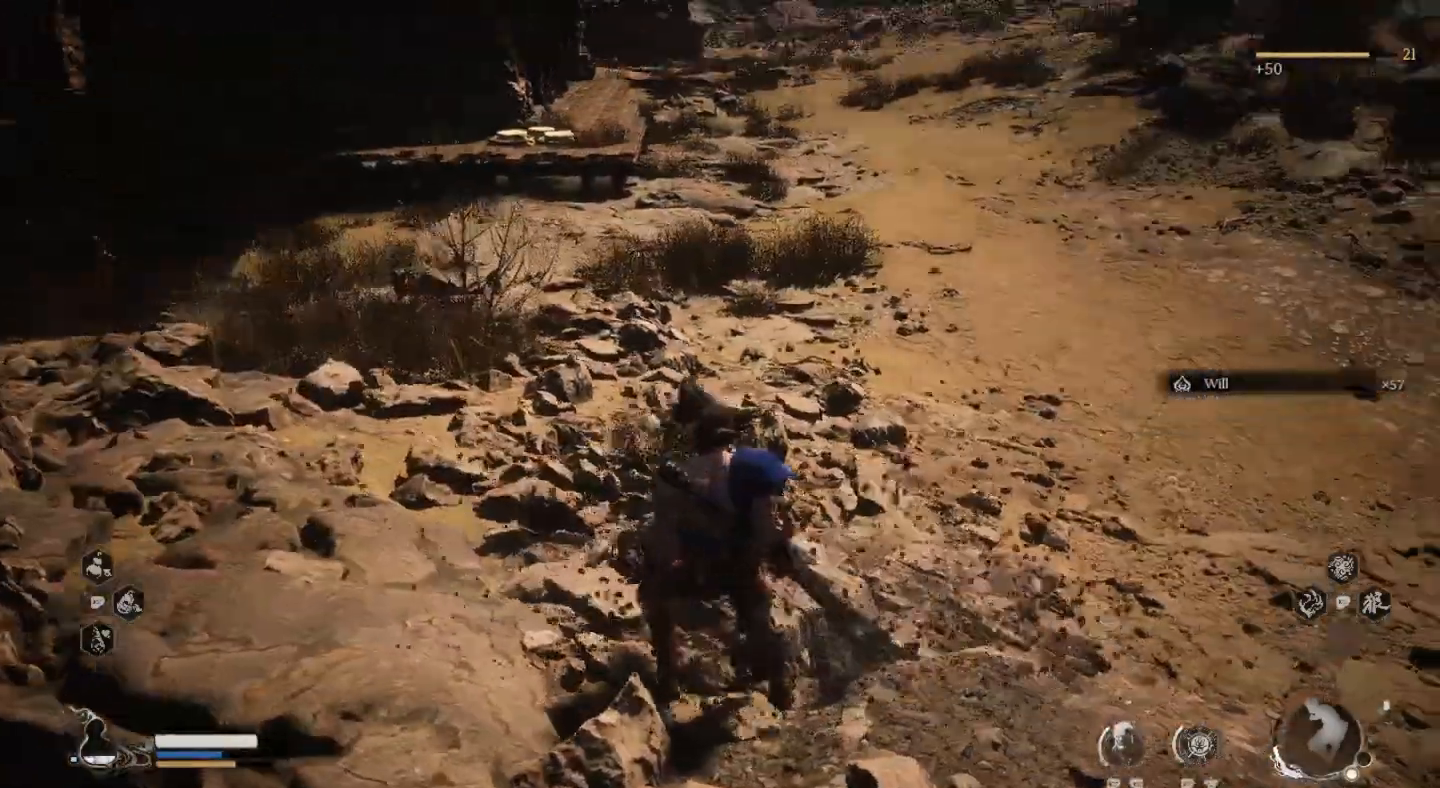
{"buttons": [], "left_stick": "center", "right_stick": "center", "events": [[333, "right_stick", "center"]]}